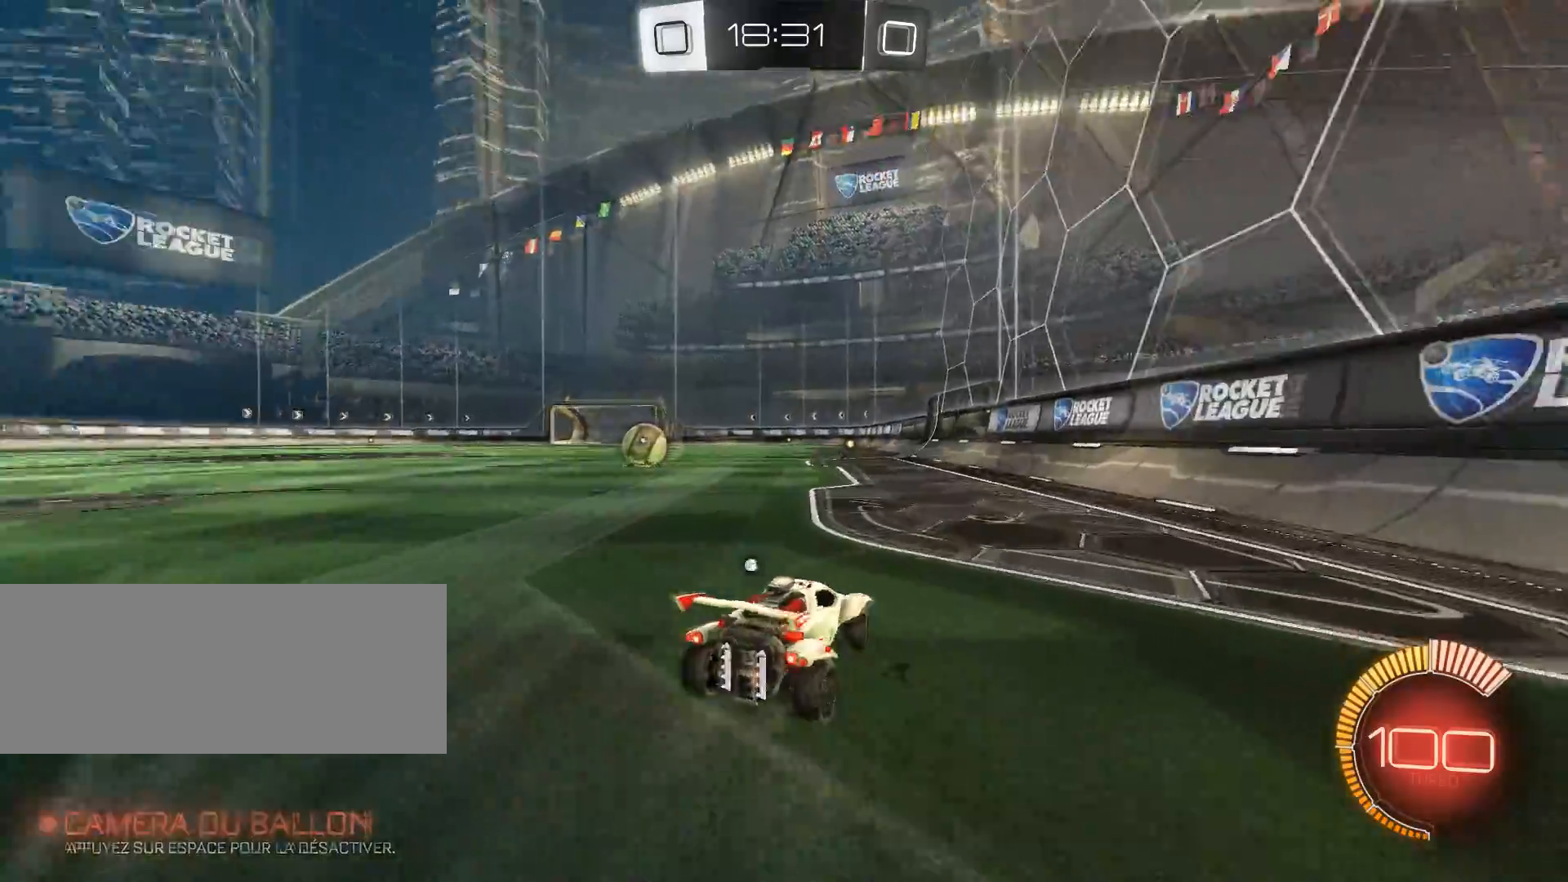
Gameplay with keyboard and mouse; each line is a JSON object with the keys and mouse buttons held at the frame after it. "events" lists presses ("down") and releases ("up") of "a", "alt", "b", "c", "ctrl", "d", "e", "f", "g", "h", "q", "r", "s", "shift", "space", "t", "v", "w", "x", "y", "z", "mouse_left", "mouse_wheel" and "mouse_right" between this image and that frame as [ms after this image, input, new state], when the widget could be followed in between. "mouse_left", "mouse_wheel", "mouse_right" = the "left", "wheel", "right" buttons of the "mouse" list. No other keys are recorded. "wheel" means that the mouse wheel is clicked or scrolled. Mouse movement is not recorded.
{"keys": ["z"], "mouse": [], "events": [[84, "space", "up"], [184, "q", "up"], [367, "mouse_right", "down"], [418, "mouse_right", "up"]]}
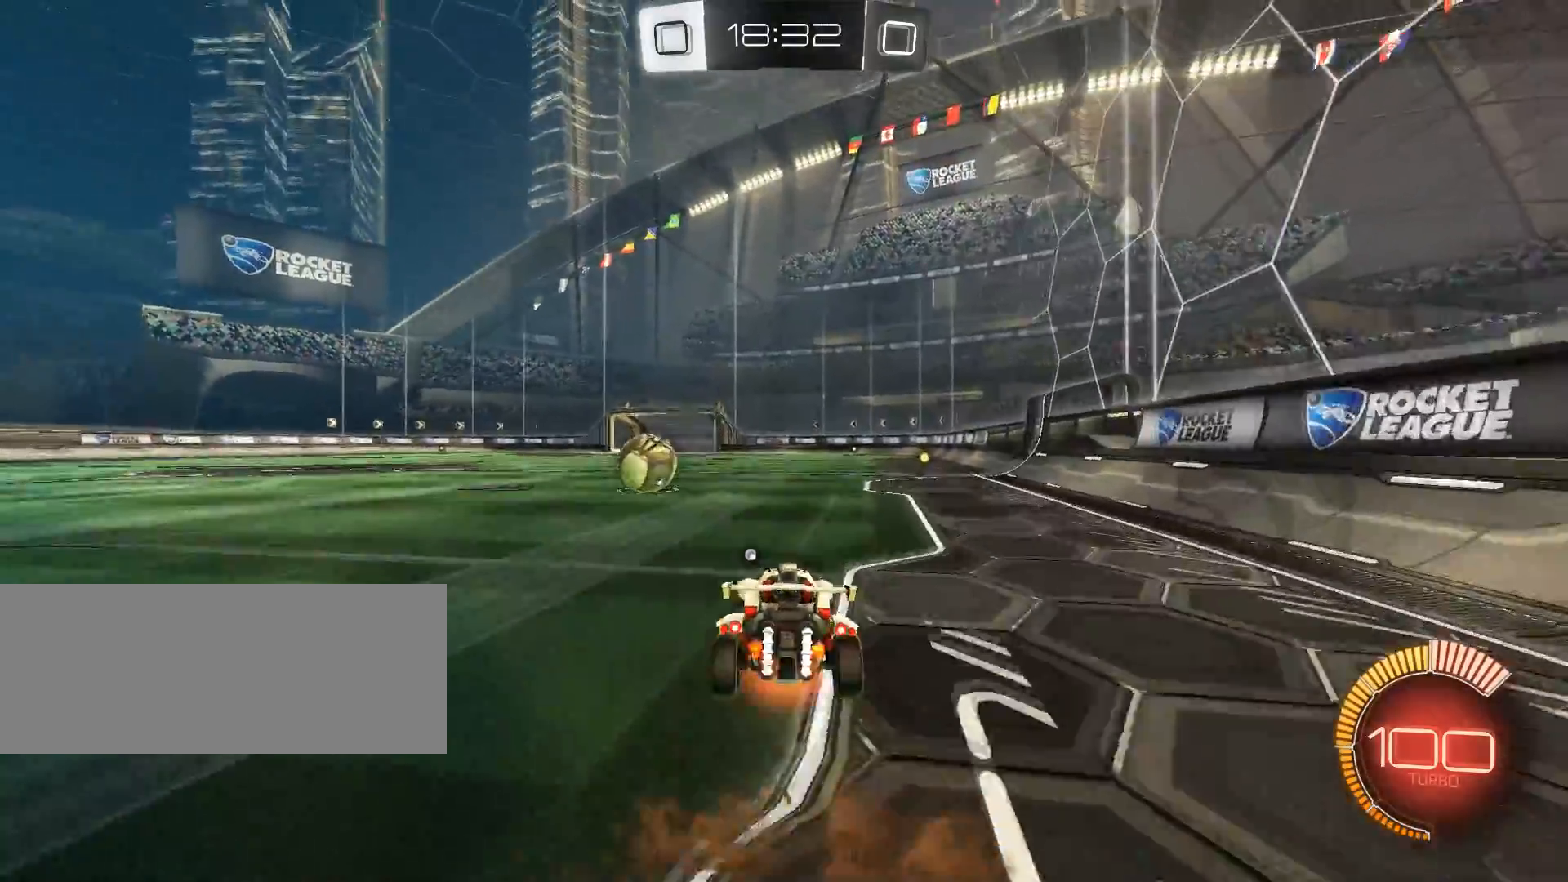
{"keys": [], "mouse": [], "events": [[17, "mouse_right", "down"], [67, "mouse_right", "up"], [401, "z", "up"]]}
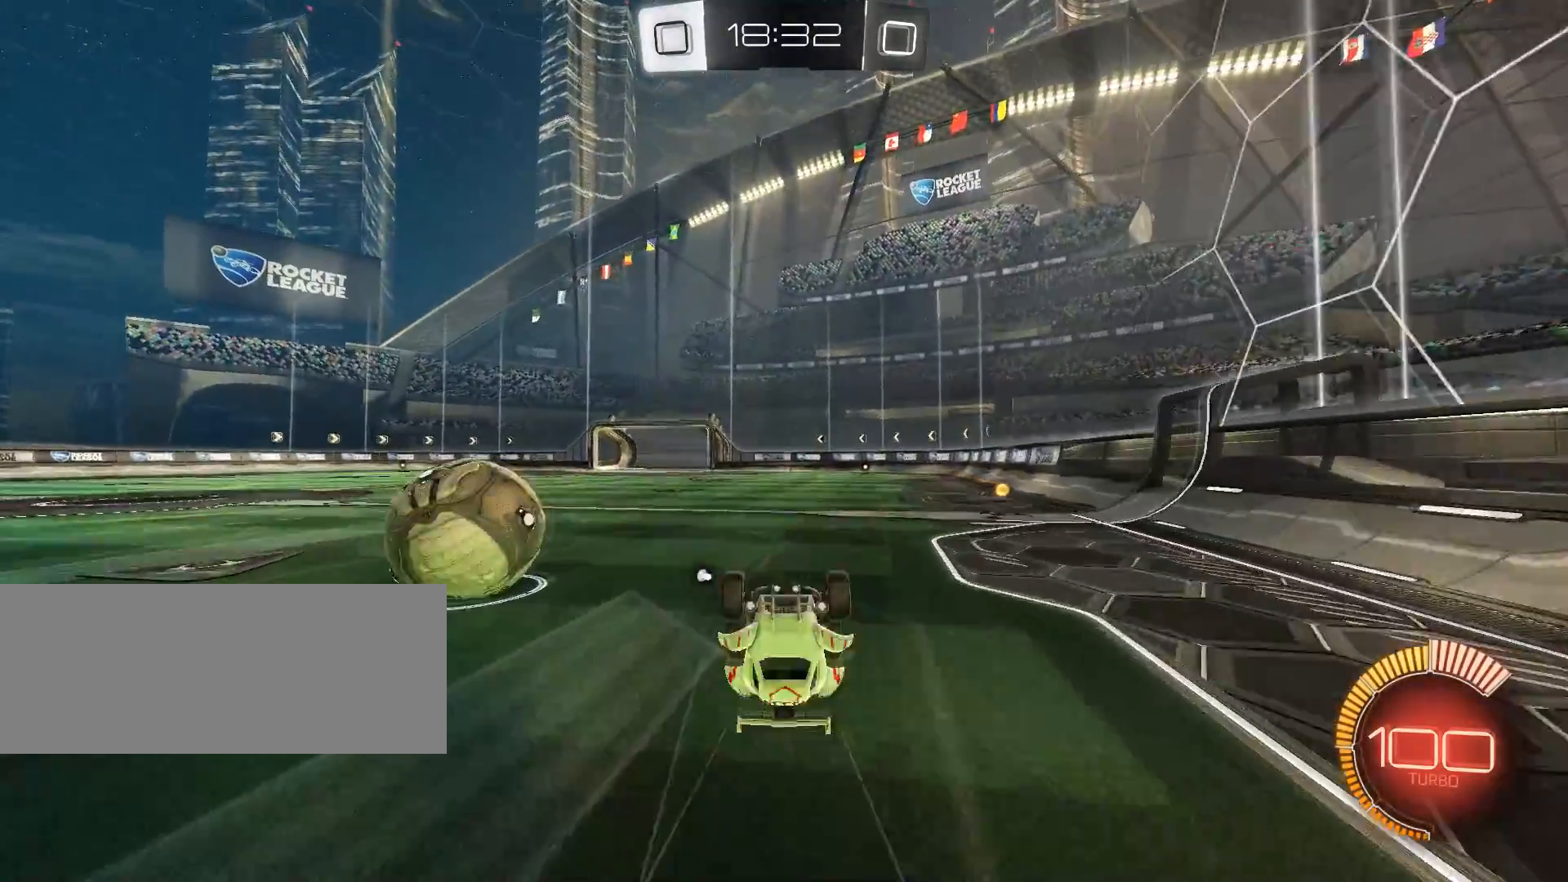
{"keys": ["q"], "mouse": [], "events": [[133, "q", "down"], [267, "q", "up"], [417, "q", "down"]]}
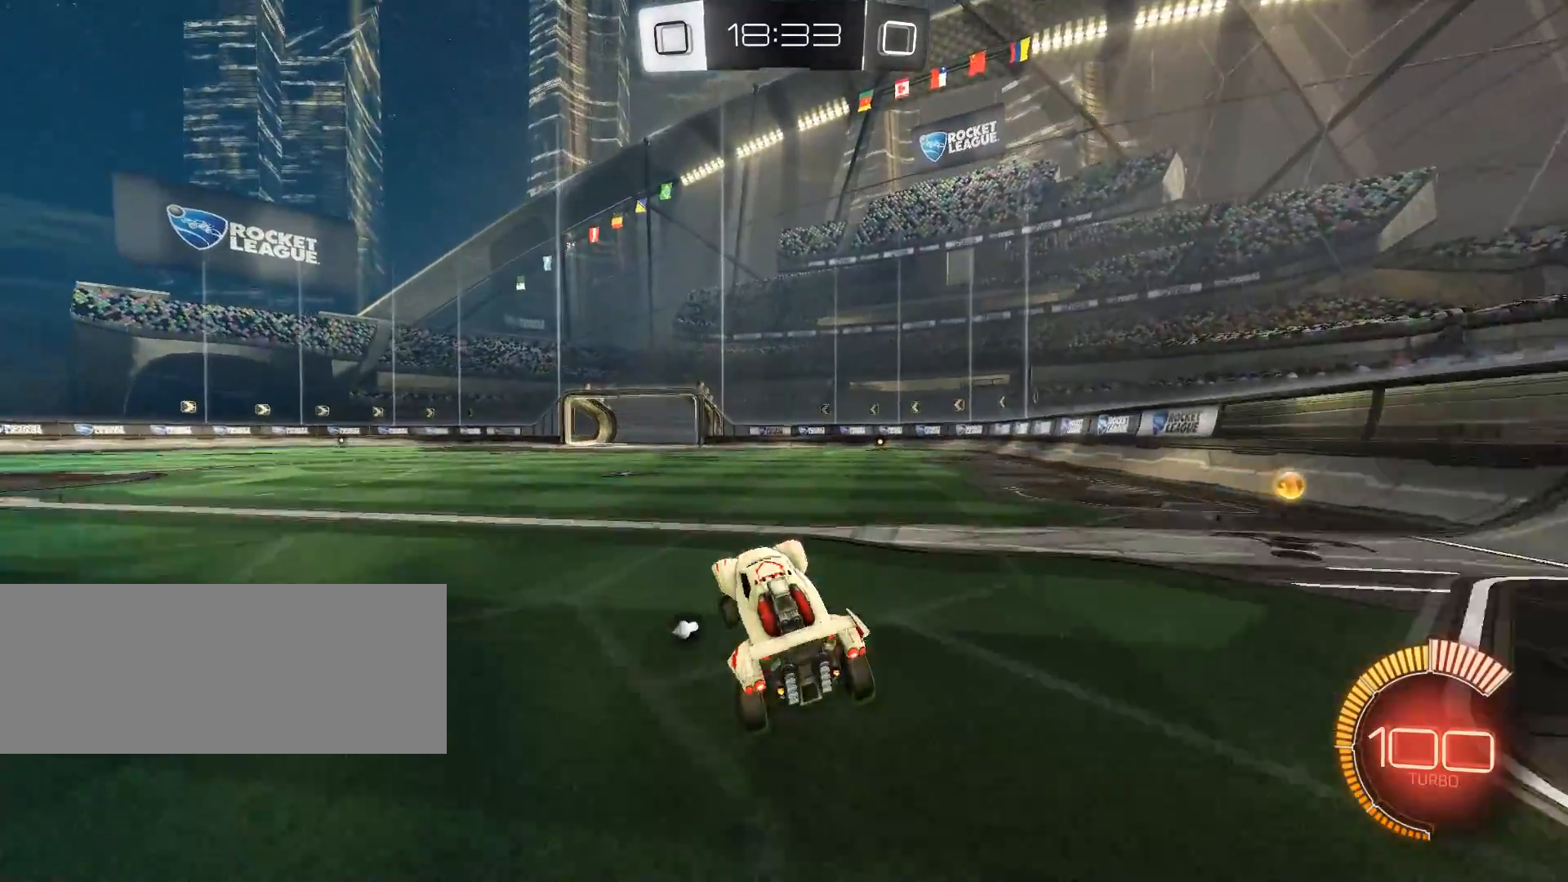
{"keys": [], "mouse": [], "events": [[434, "q", "up"]]}
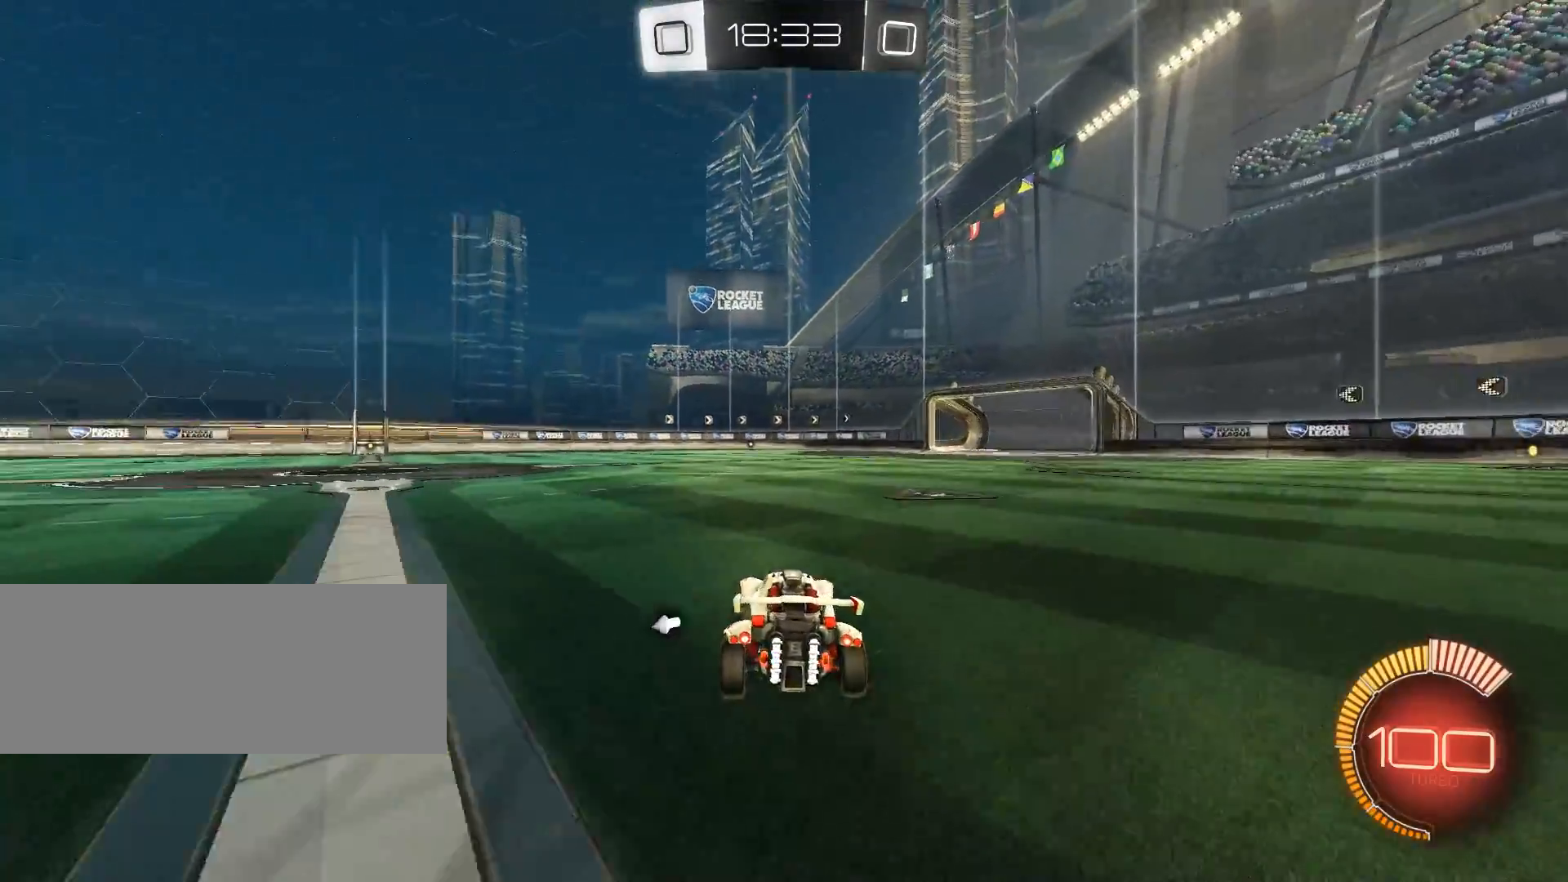
{"keys": ["z"], "mouse": [], "events": [[117, "z", "down"], [167, "mouse_right", "down"], [250, "mouse_right", "up"], [350, "mouse_right", "down"], [450, "mouse_right", "up"]]}
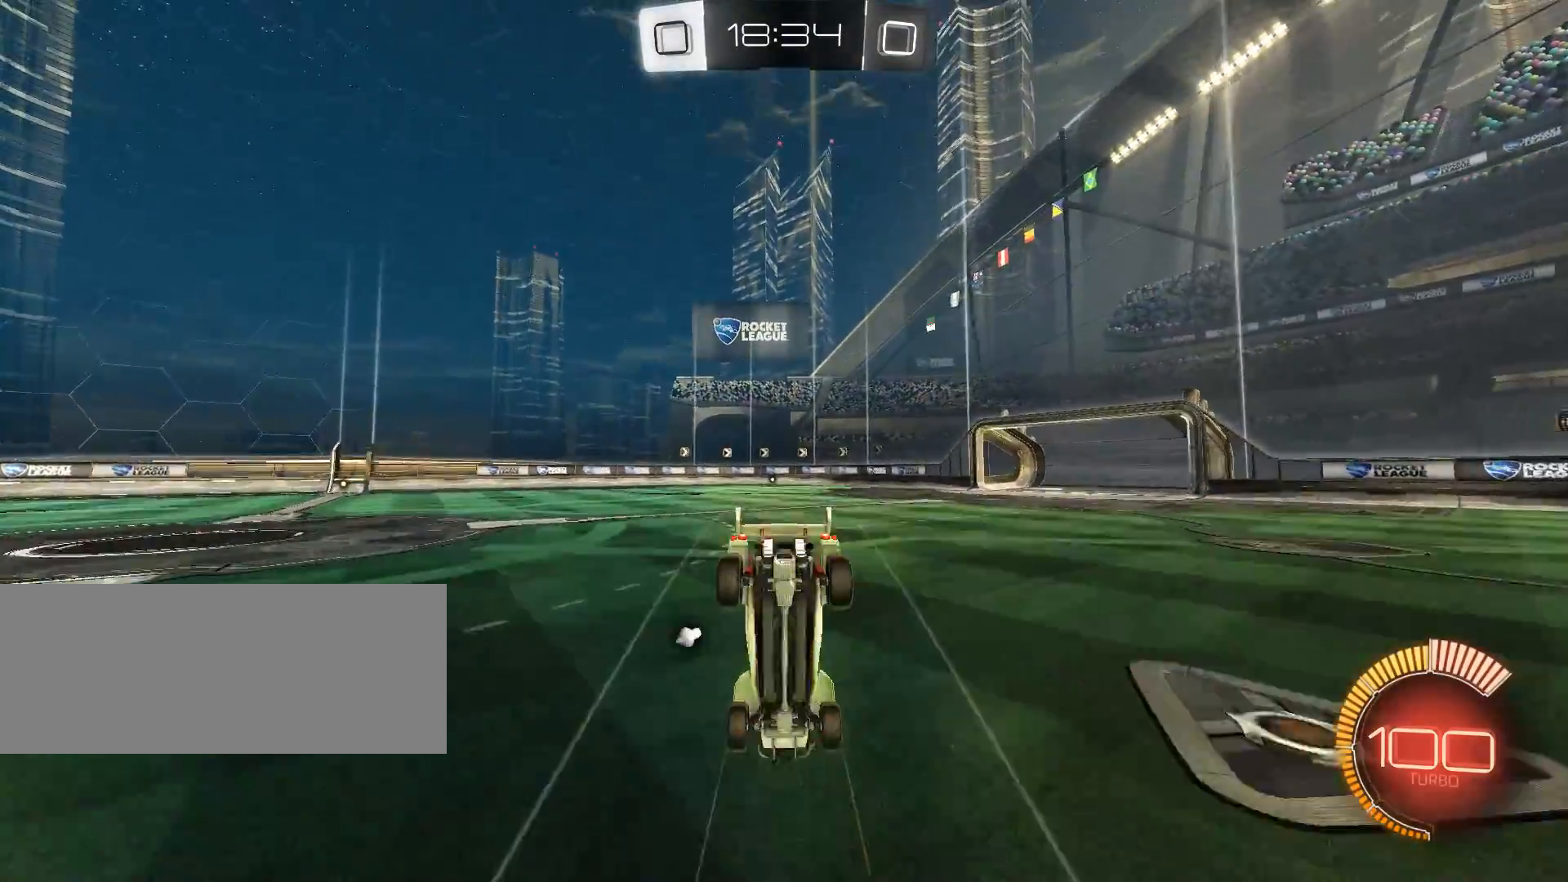
{"keys": [], "mouse": [], "events": [[134, "z", "up"]]}
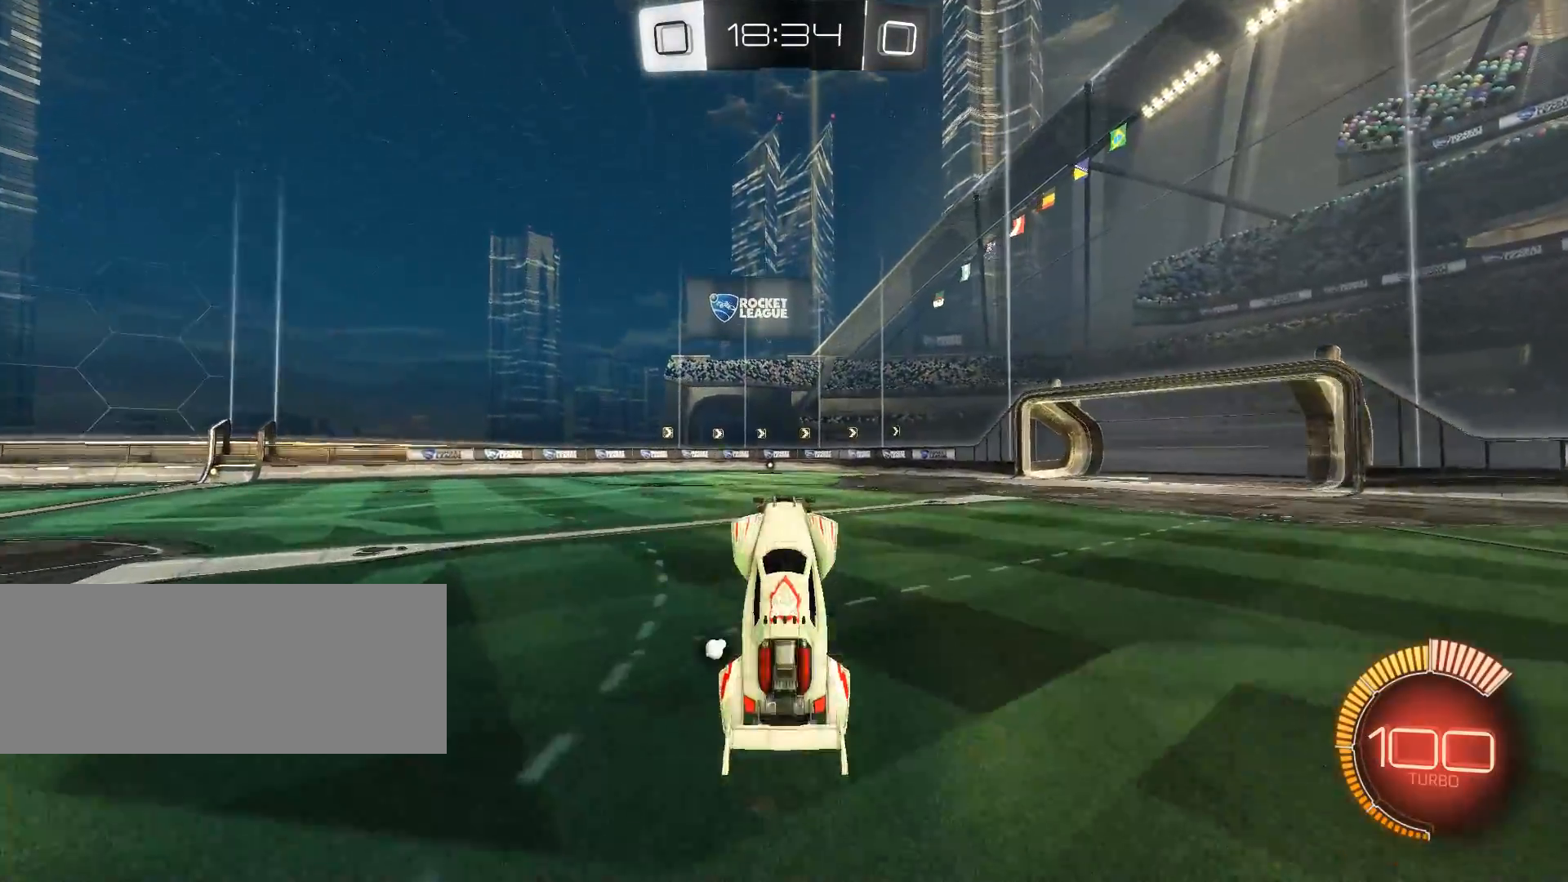
{"keys": ["s"], "mouse": [], "events": [[283, "s", "down"]]}
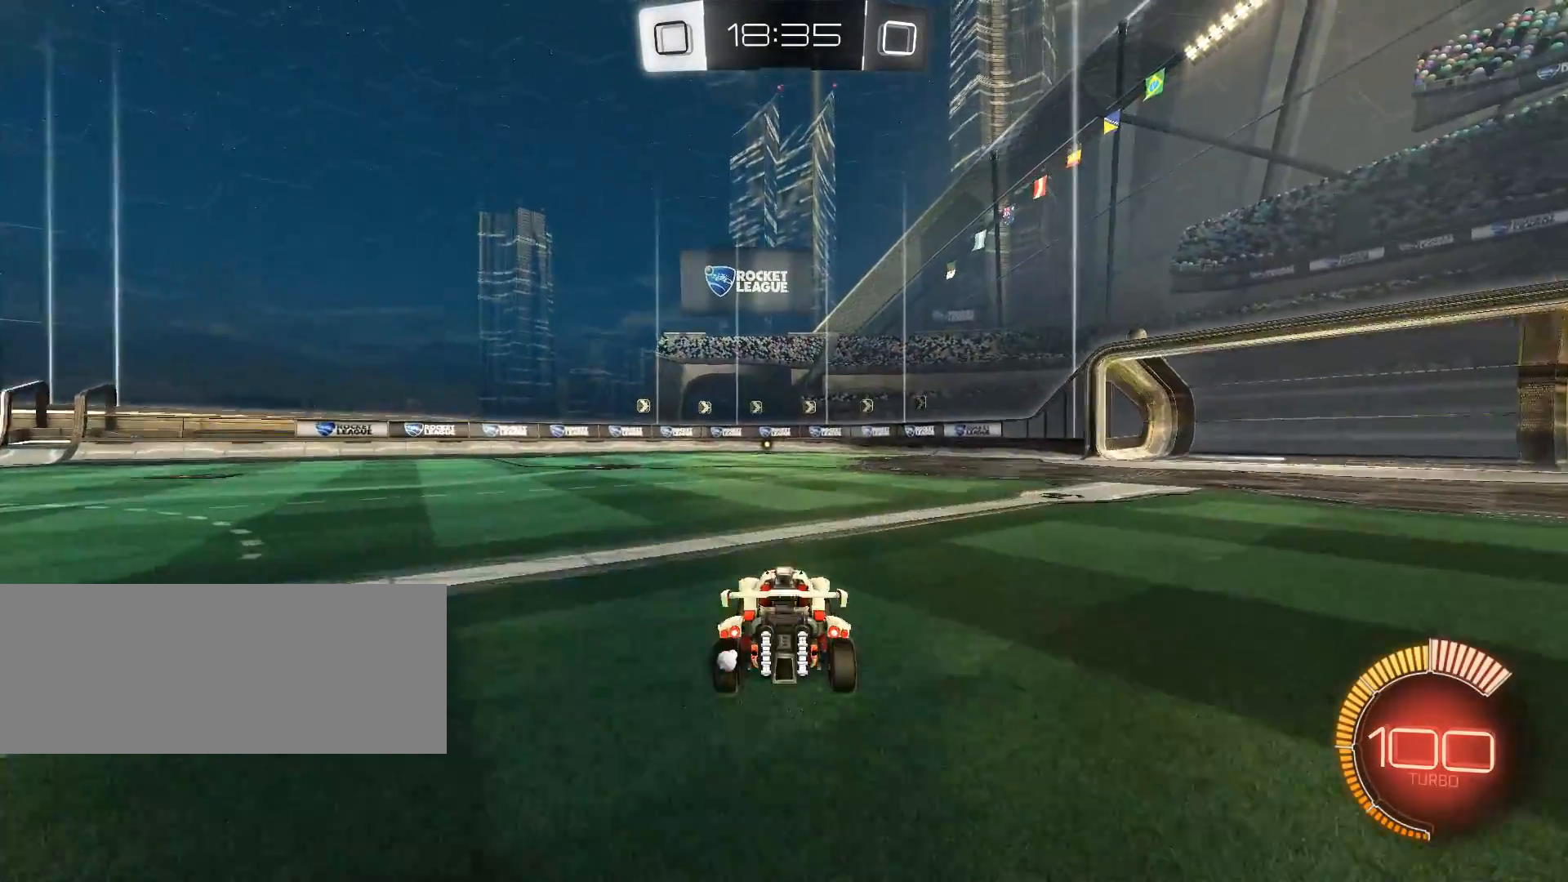
{"keys": [], "mouse": [], "events": [[301, "d", "down"], [301, "s", "up"], [484, "d", "up"]]}
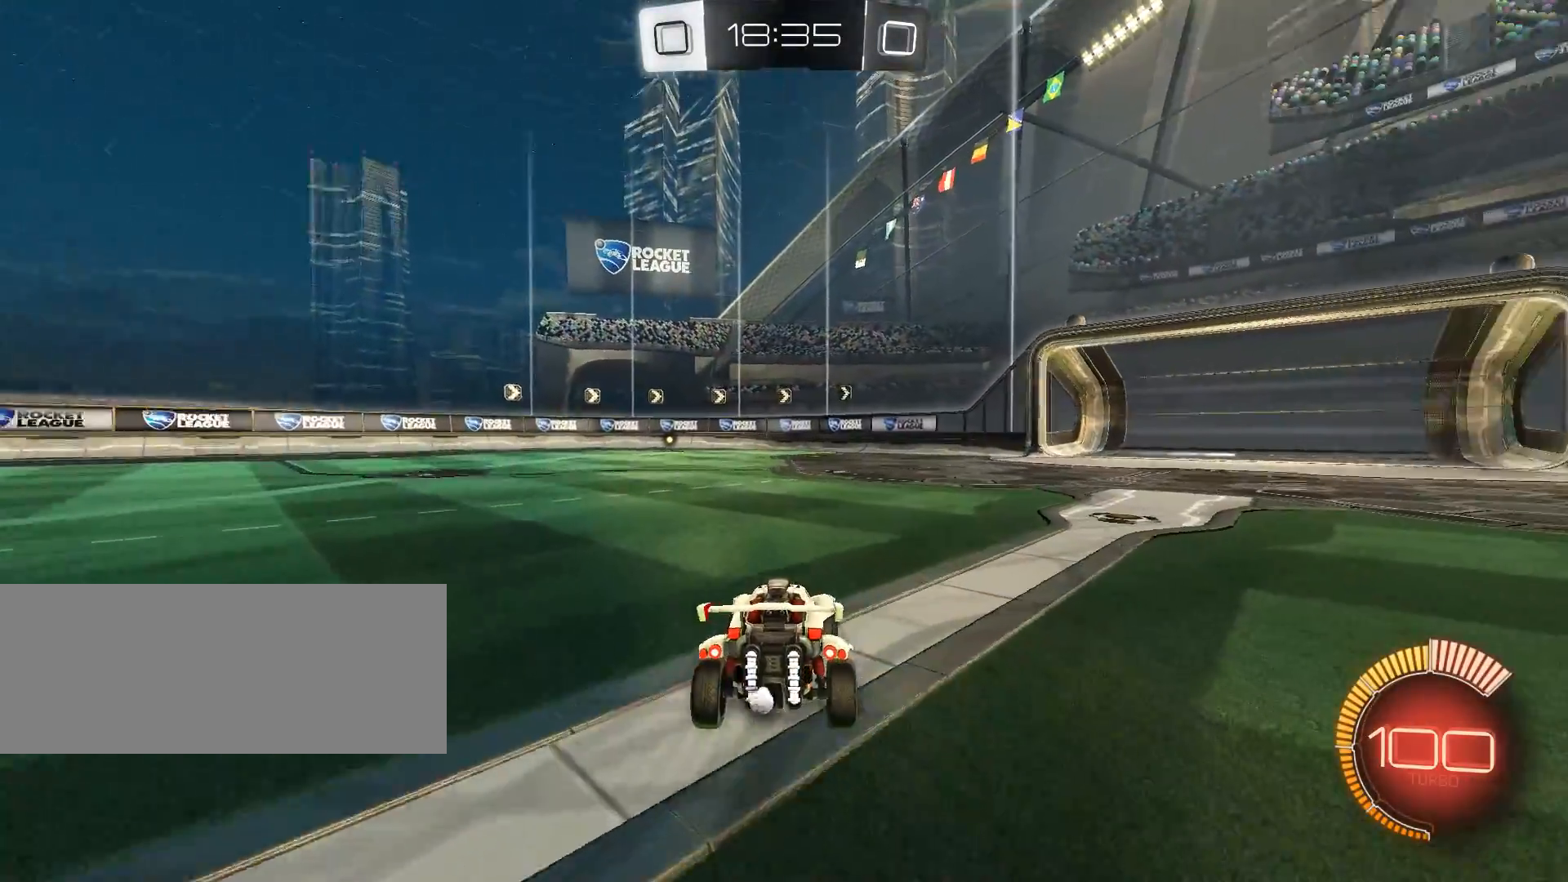
{"keys": ["z"], "mouse": [], "events": [[417, "z", "down"]]}
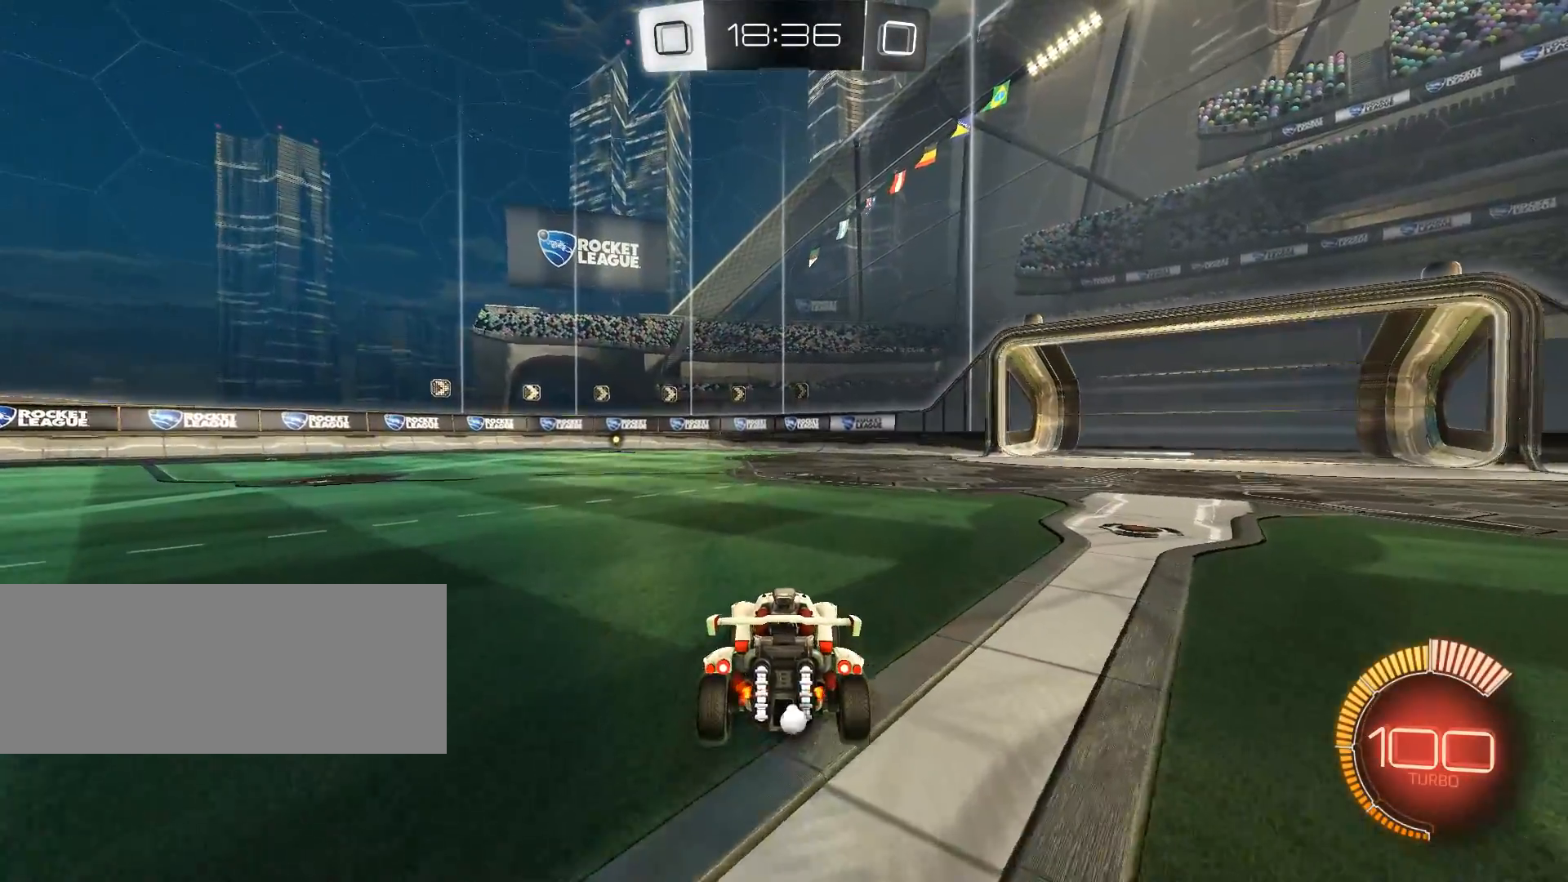
{"keys": ["d", "z"], "mouse": [], "events": [[184, "d", "down"]]}
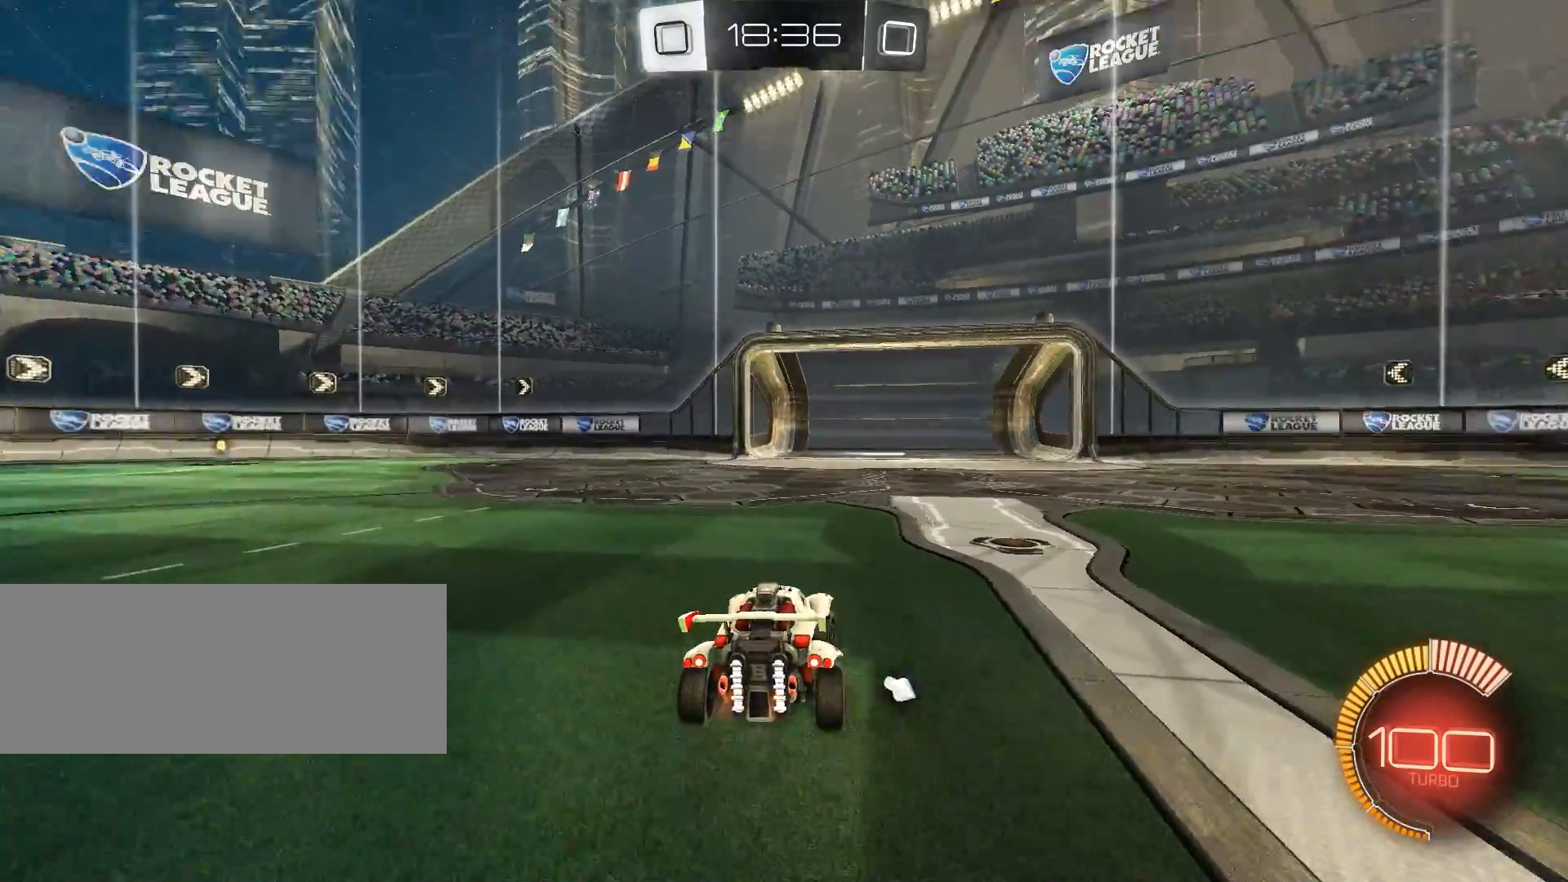
{"keys": ["d", "z"], "mouse": [], "events": [[67, "d", "up"], [467, "d", "down"]]}
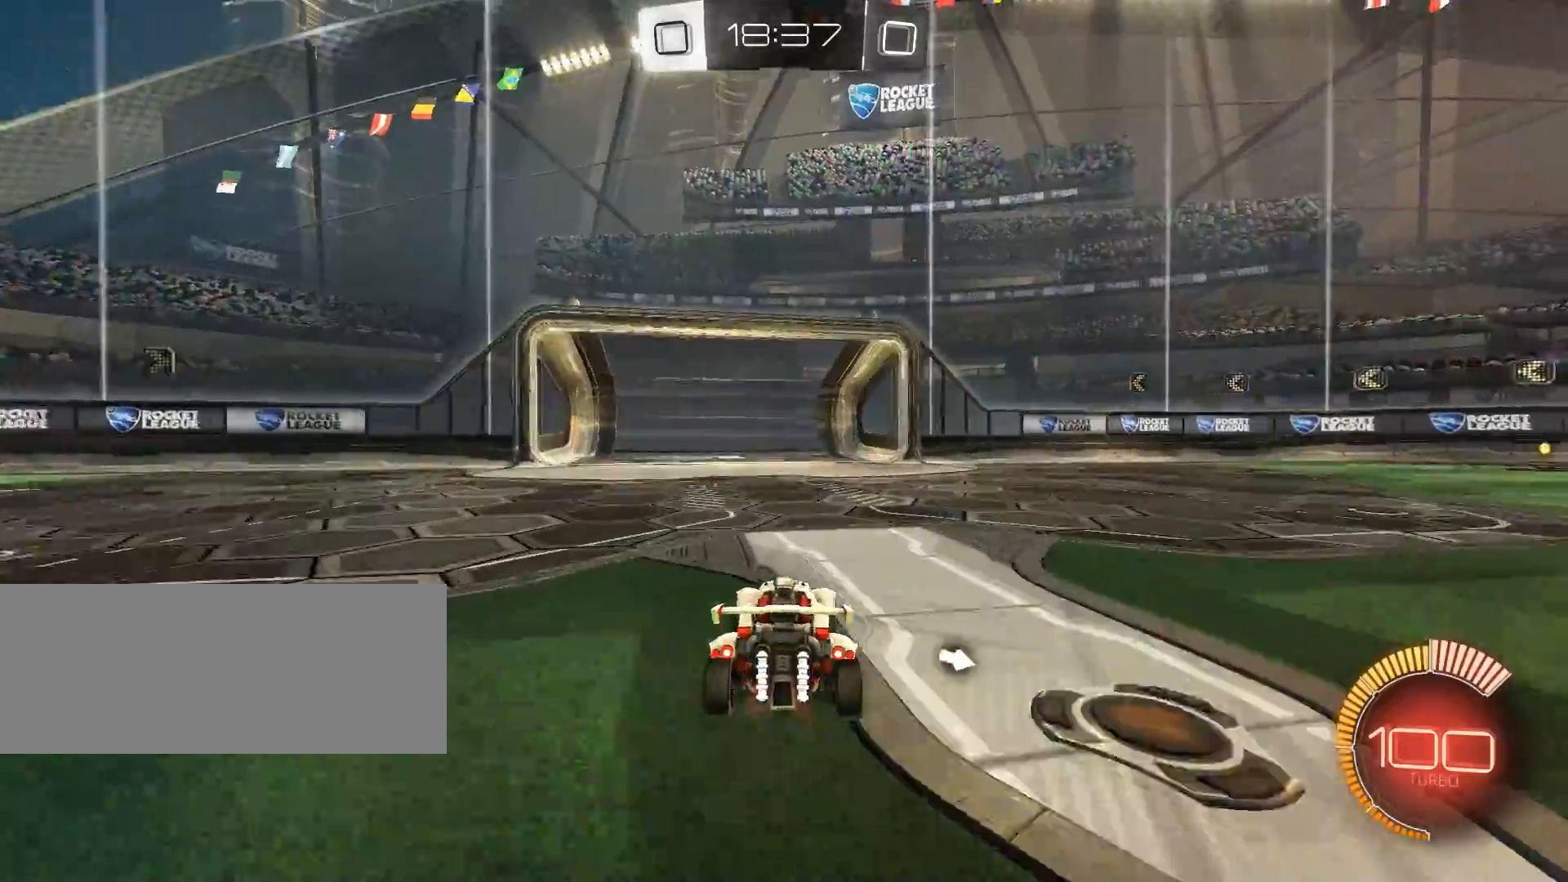
{"keys": ["d", "z"], "mouse": [], "events": [[184, "space", "down"], [234, "d", "up"], [367, "space", "up"], [401, "d", "down"]]}
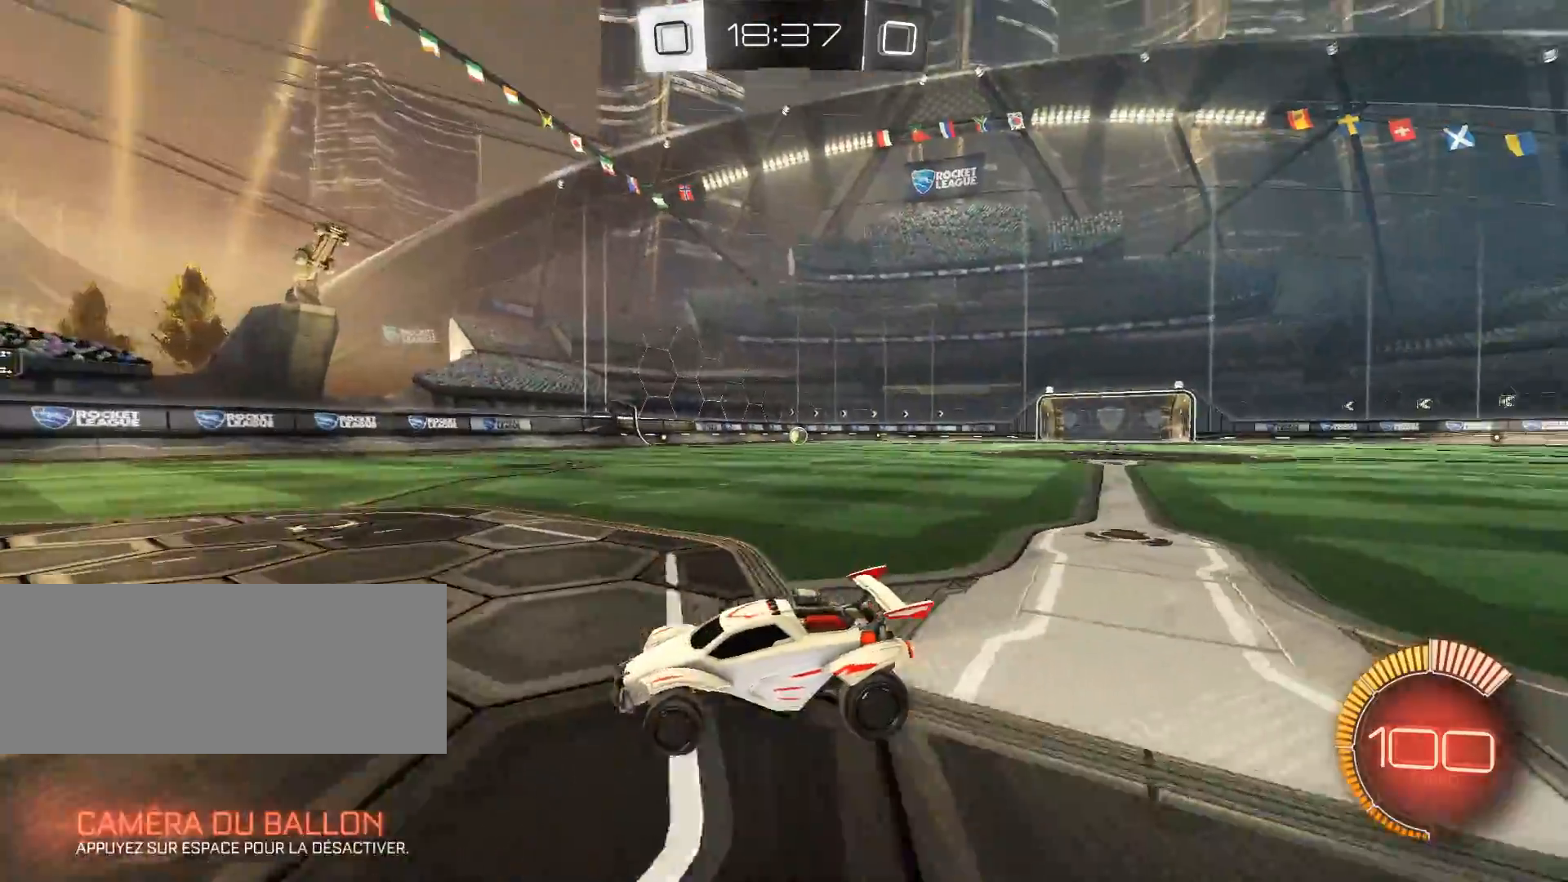
{"keys": ["d", "z"], "mouse": [], "events": []}
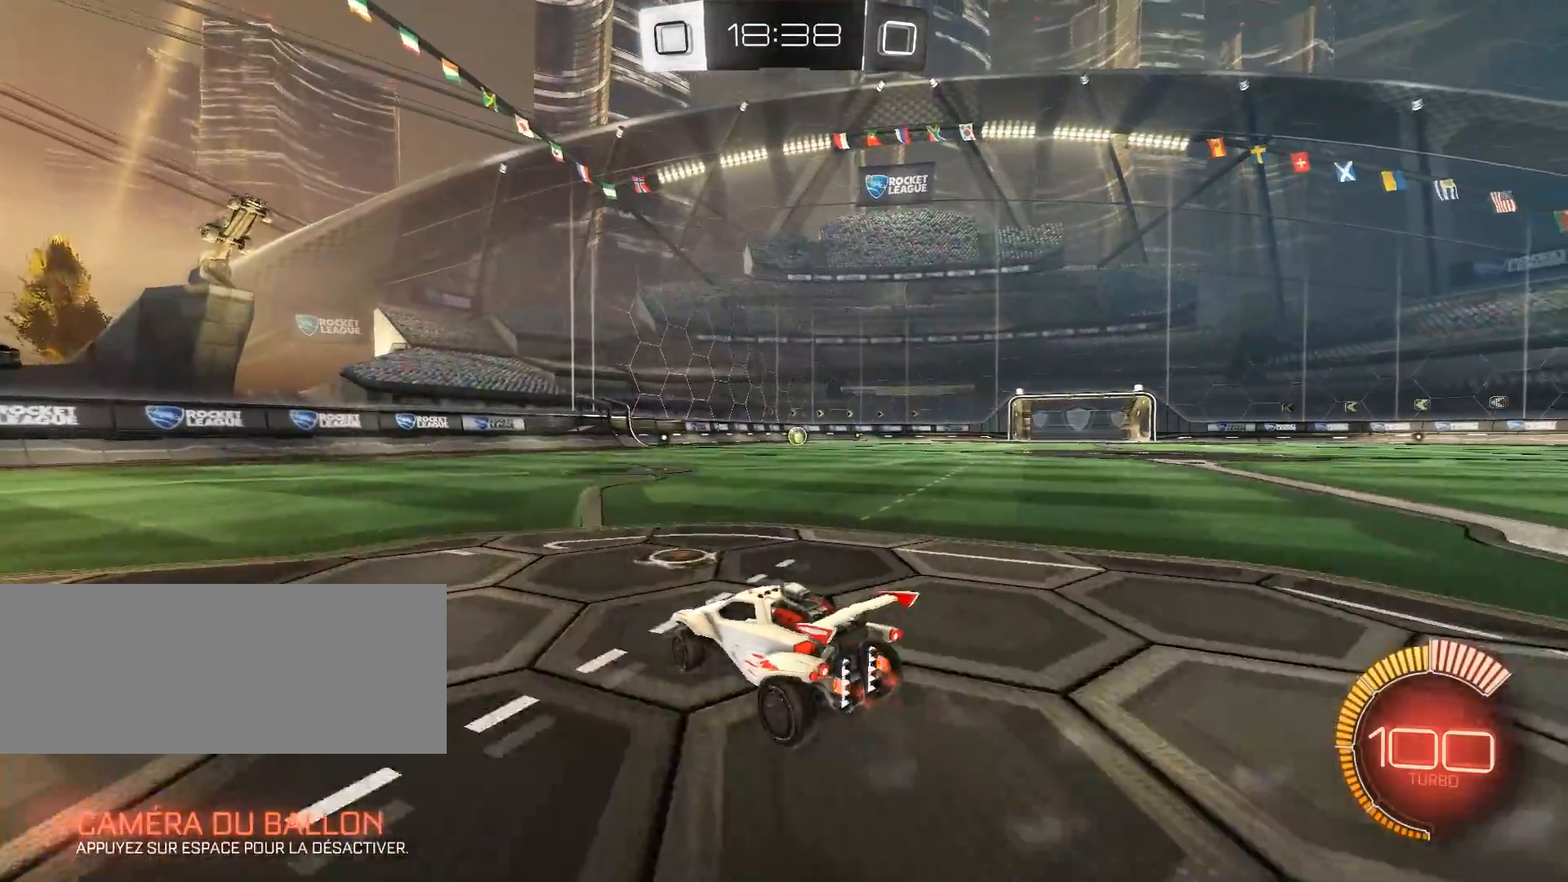
{"keys": ["q", "z"], "mouse": [], "events": [[301, "d", "up"], [467, "q", "down"]]}
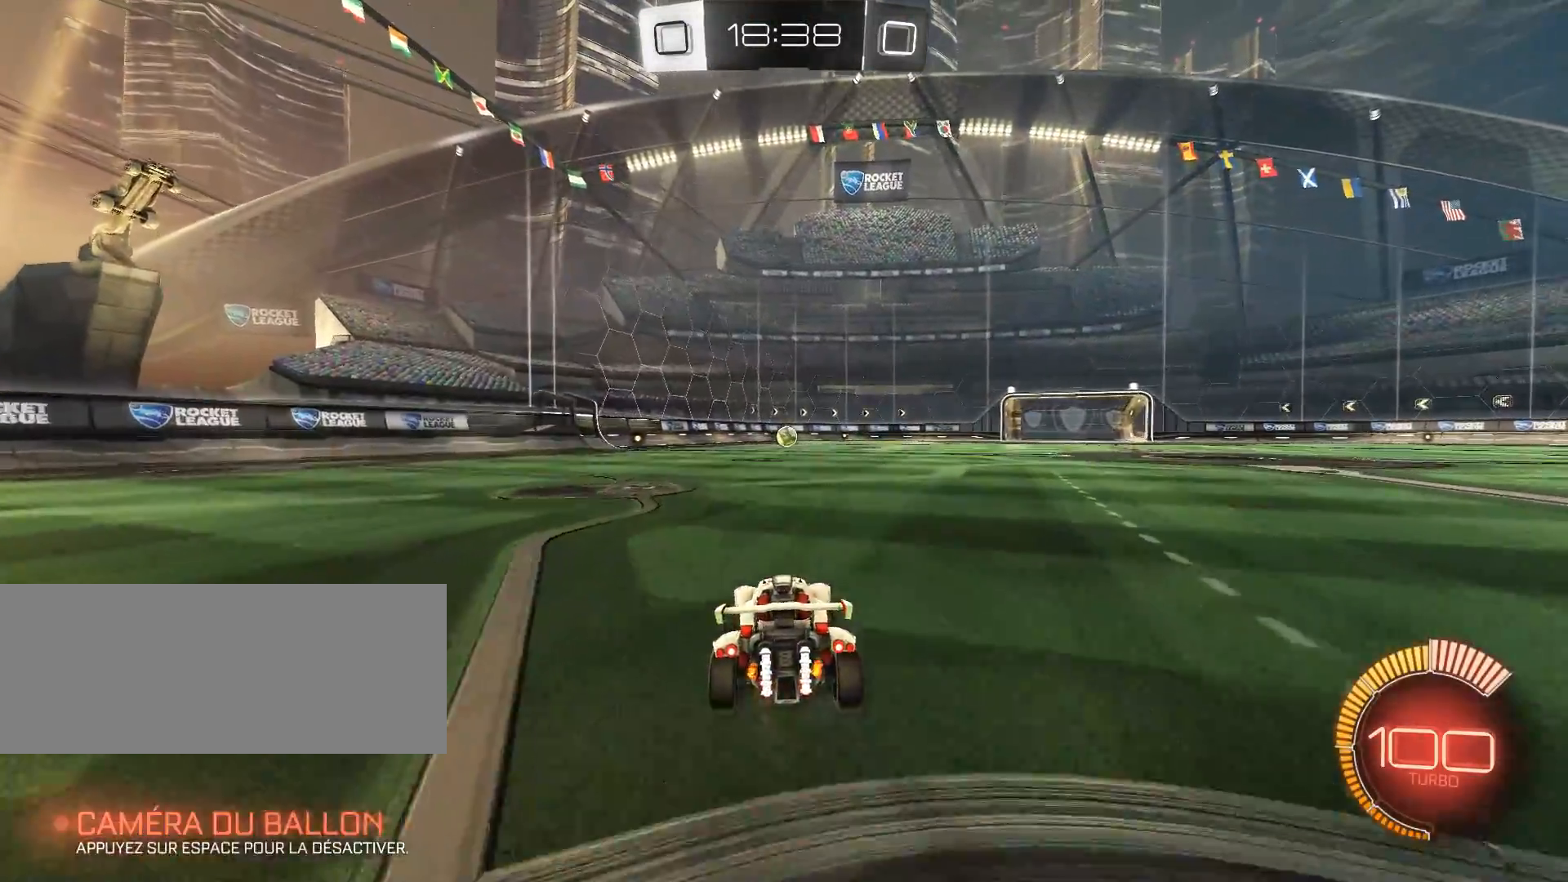
{"keys": ["z"], "mouse": [], "events": [[183, "q", "up"]]}
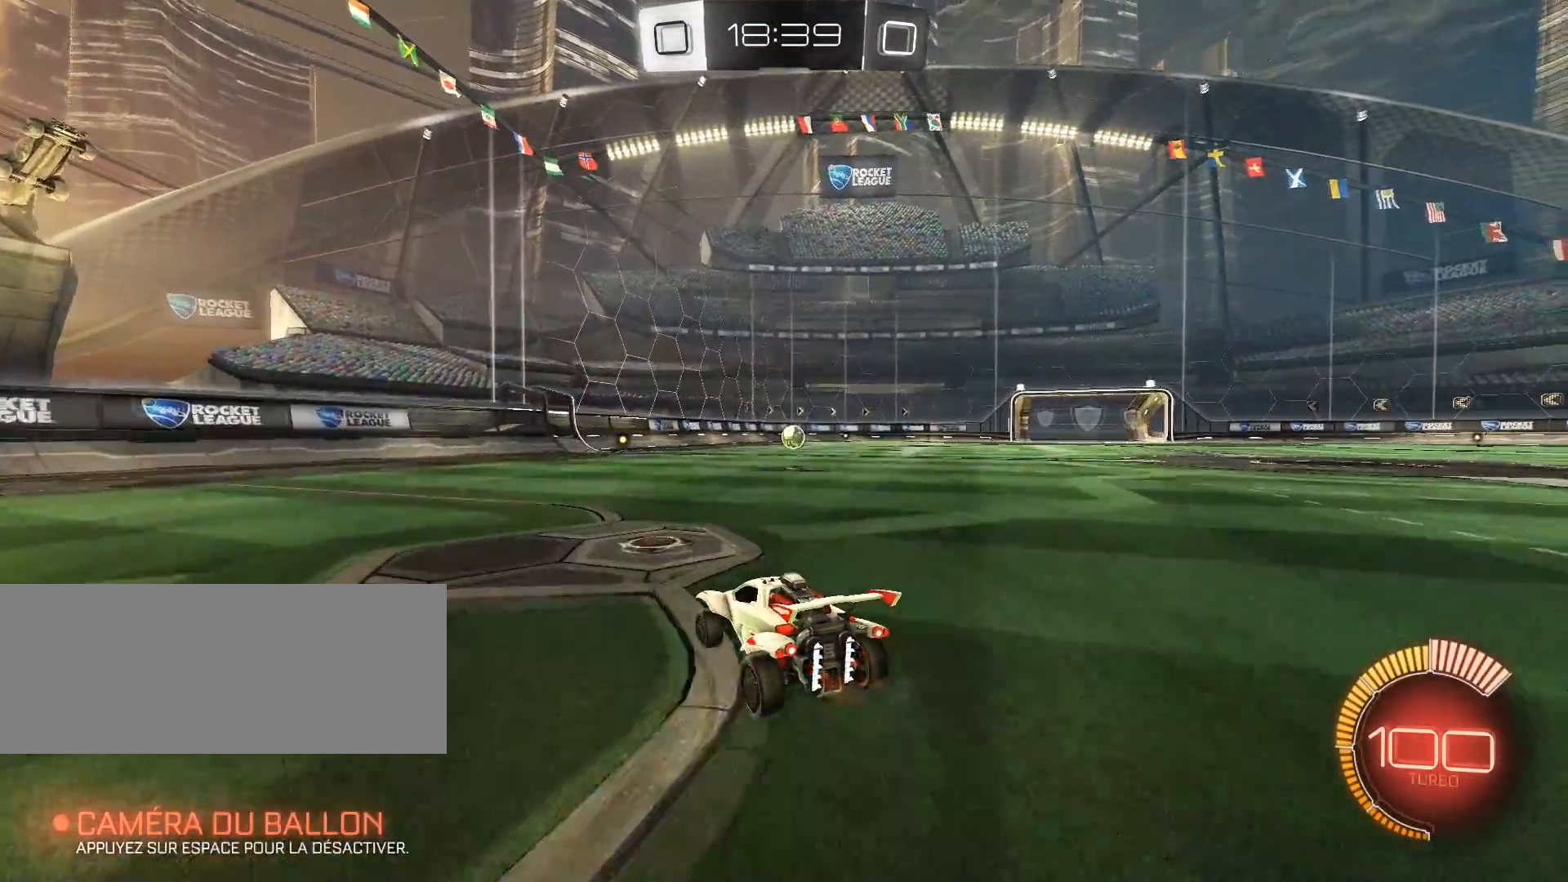
{"keys": ["q", "z"], "mouse": [], "events": [[34, "q", "down"], [134, "space", "down"], [284, "space", "up"]]}
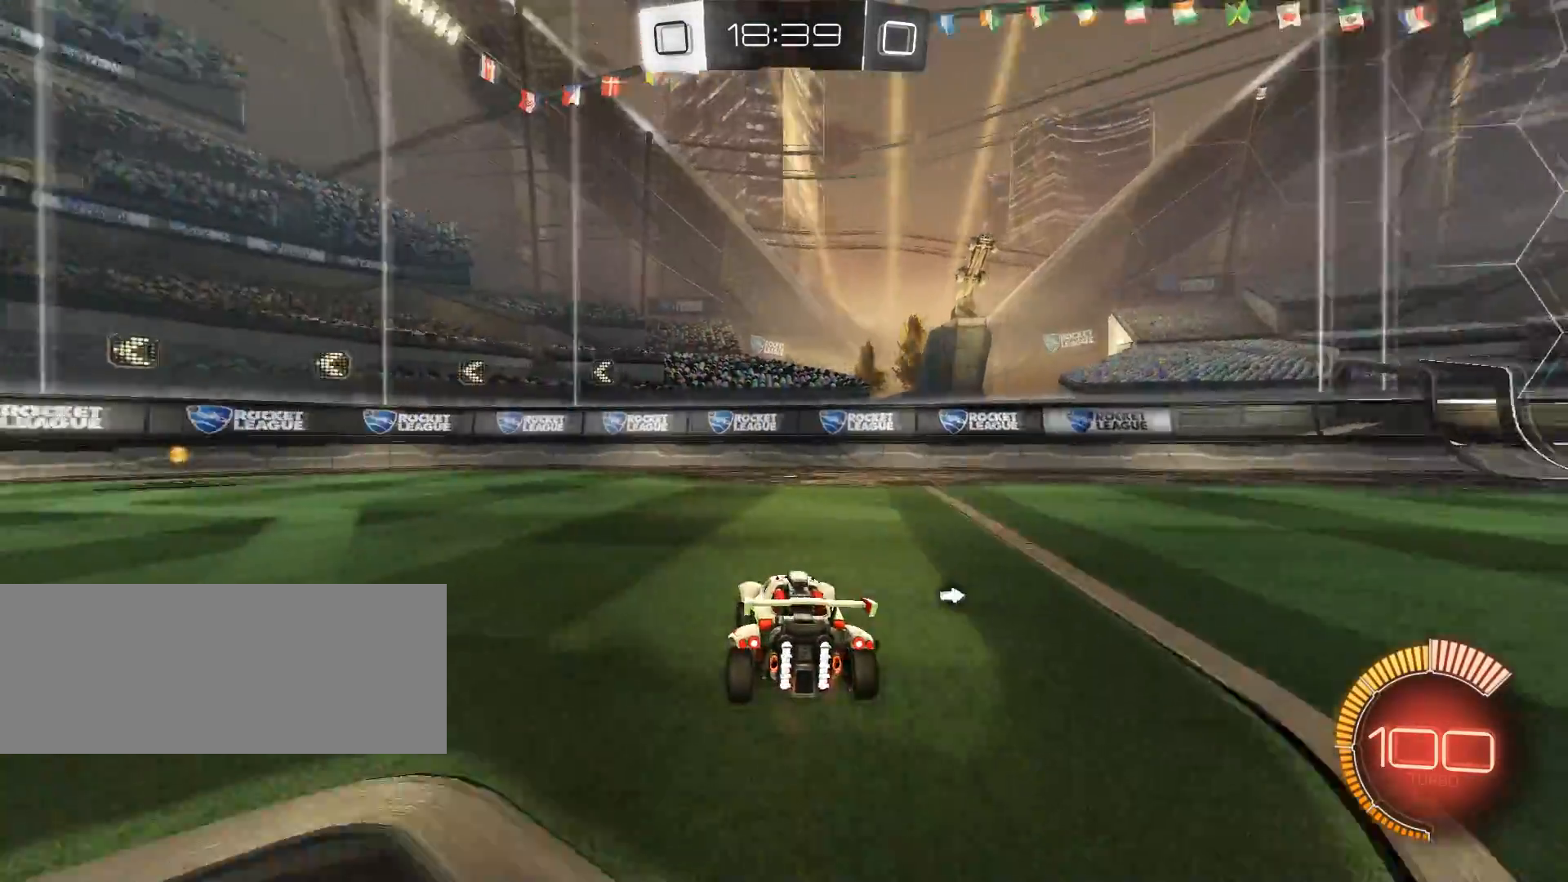
{"keys": ["d", "z"], "mouse": [], "events": [[16, "q", "up"], [50, "d", "down"], [150, "shift", "down"], [233, "space", "down"], [300, "shift", "up"], [400, "space", "up"]]}
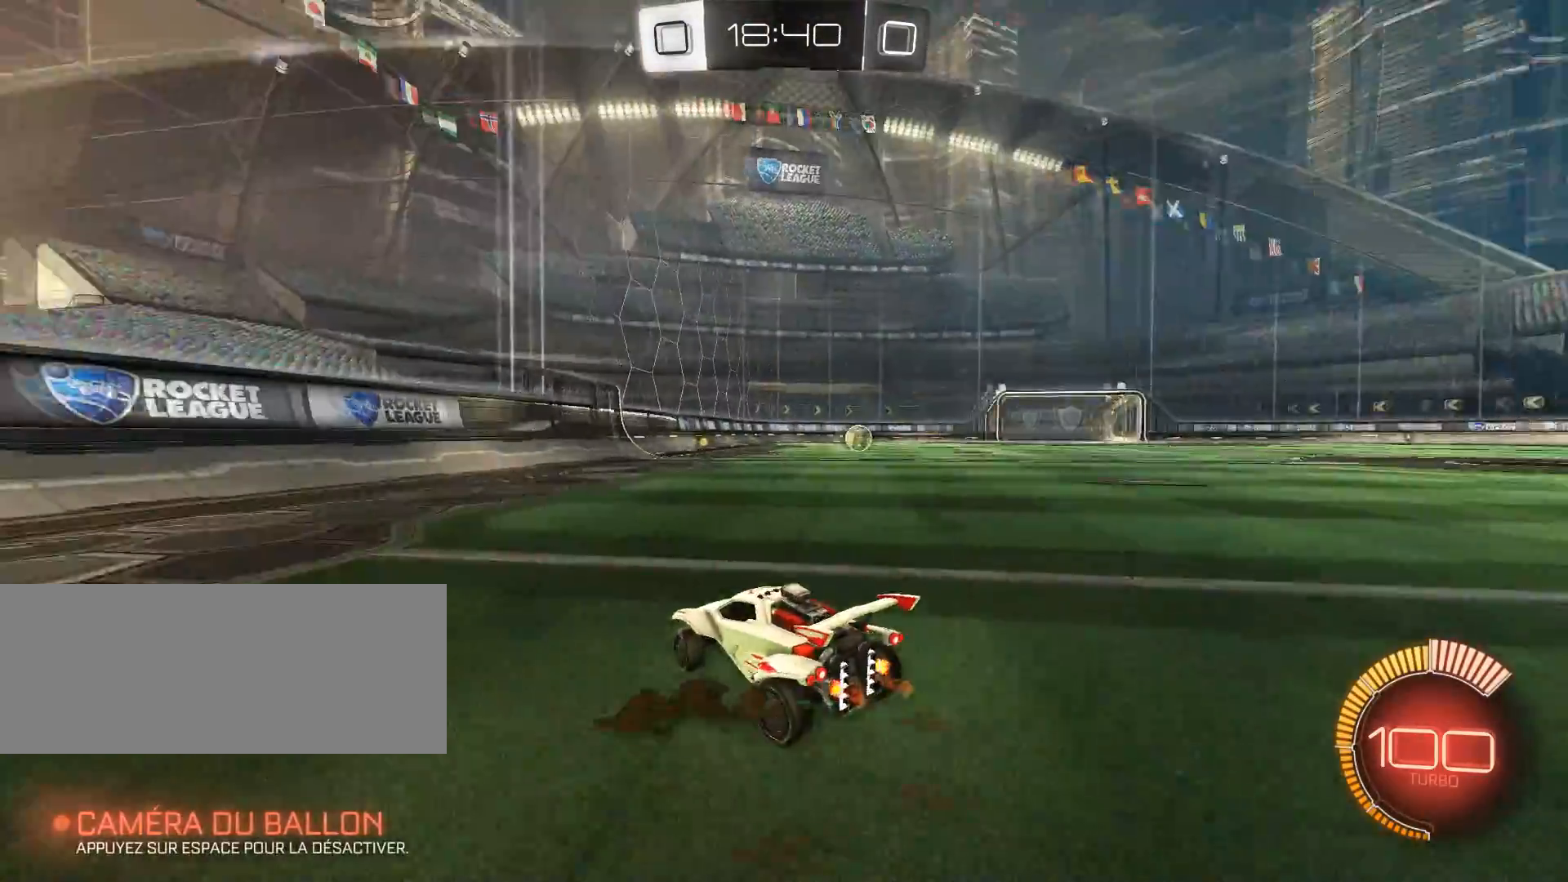
{"keys": ["d", "z"], "mouse": ["left"], "events": [[401, "mouse_left", "down"]]}
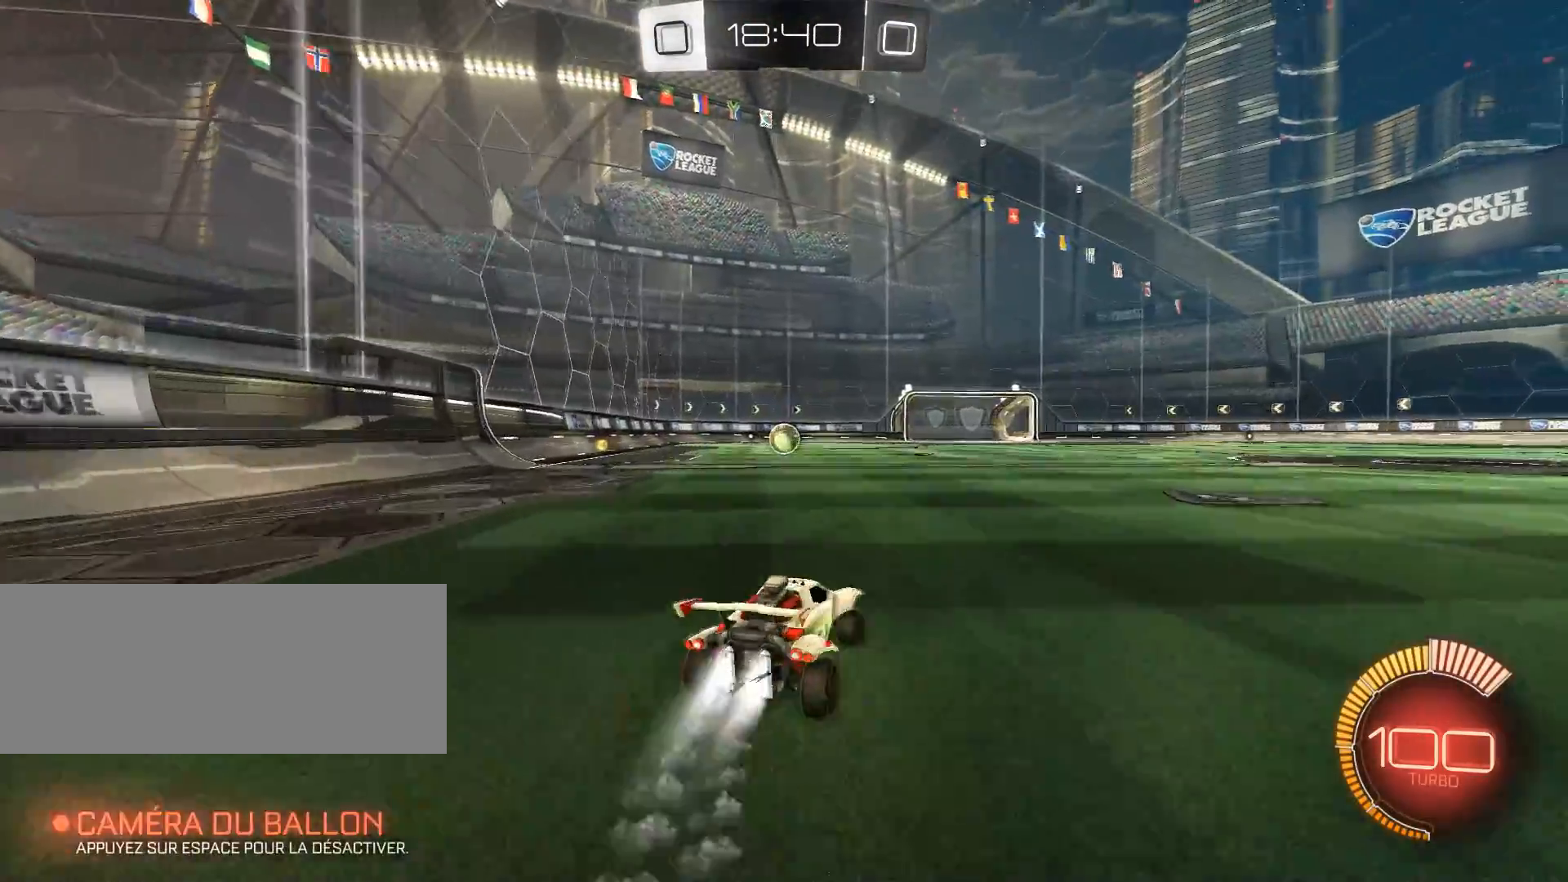
{"keys": ["z"], "mouse": ["right"], "events": [[33, "space", "down"], [150, "mouse_left", "up"], [200, "d", "up"], [200, "space", "up"], [267, "mouse_right", "down"], [383, "mouse_right", "up"], [417, "mouse_right", "down"]]}
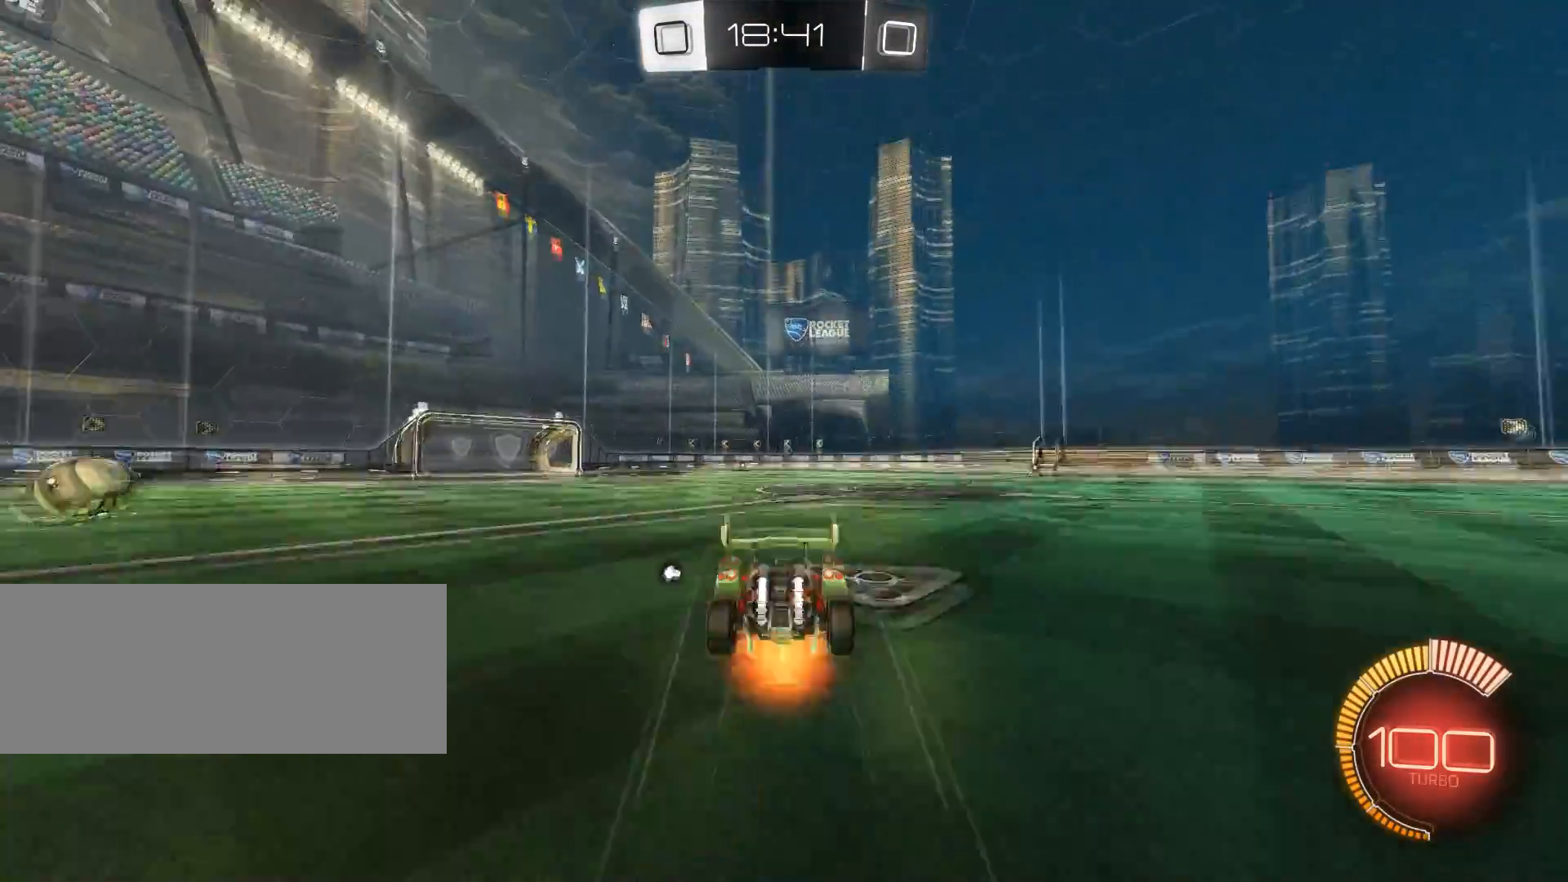
{"keys": [], "mouse": [], "events": [[17, "mouse_right", "up"], [351, "z", "up"]]}
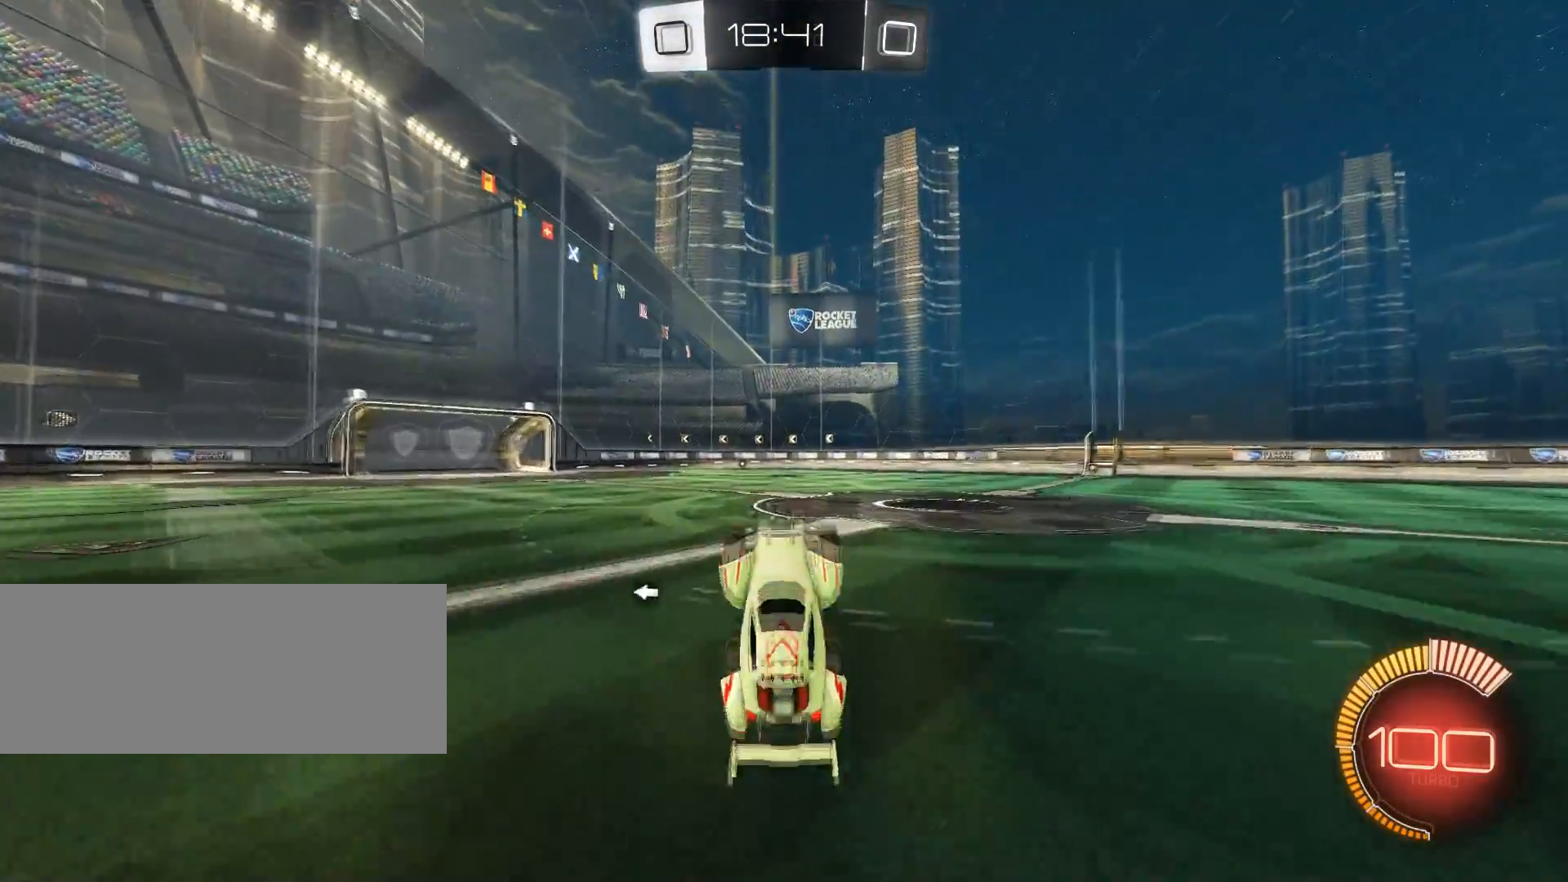
{"keys": ["z"], "mouse": [], "events": [[200, "q", "down"], [267, "q", "up"], [484, "z", "down"]]}
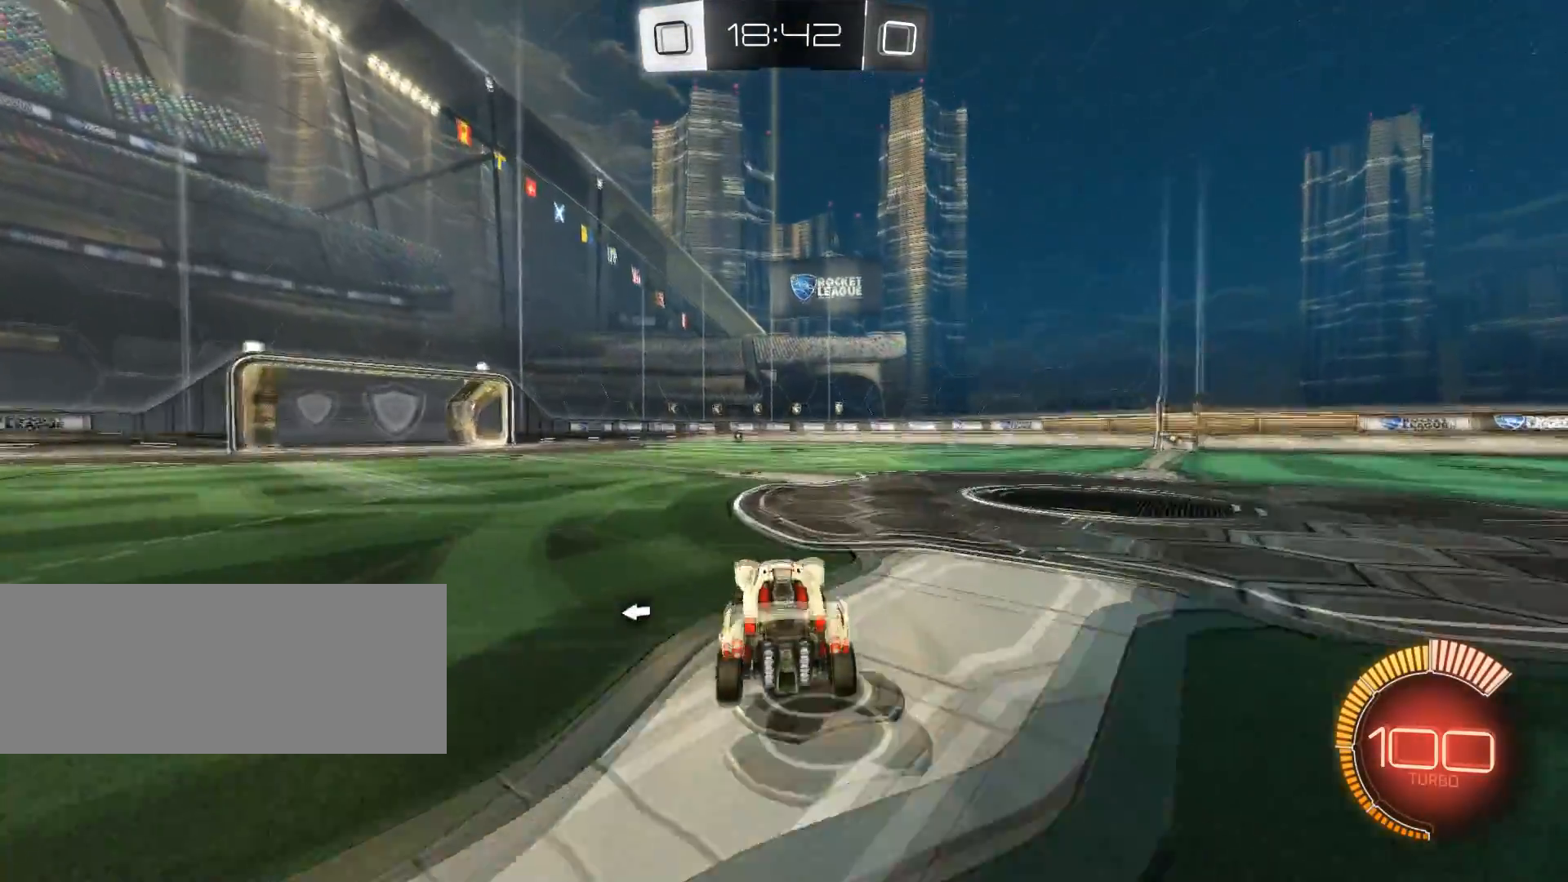
{"keys": ["q", "space", "z"], "mouse": [], "events": [[34, "d", "down"], [334, "d", "up"], [417, "space", "down"], [501, "q", "down"]]}
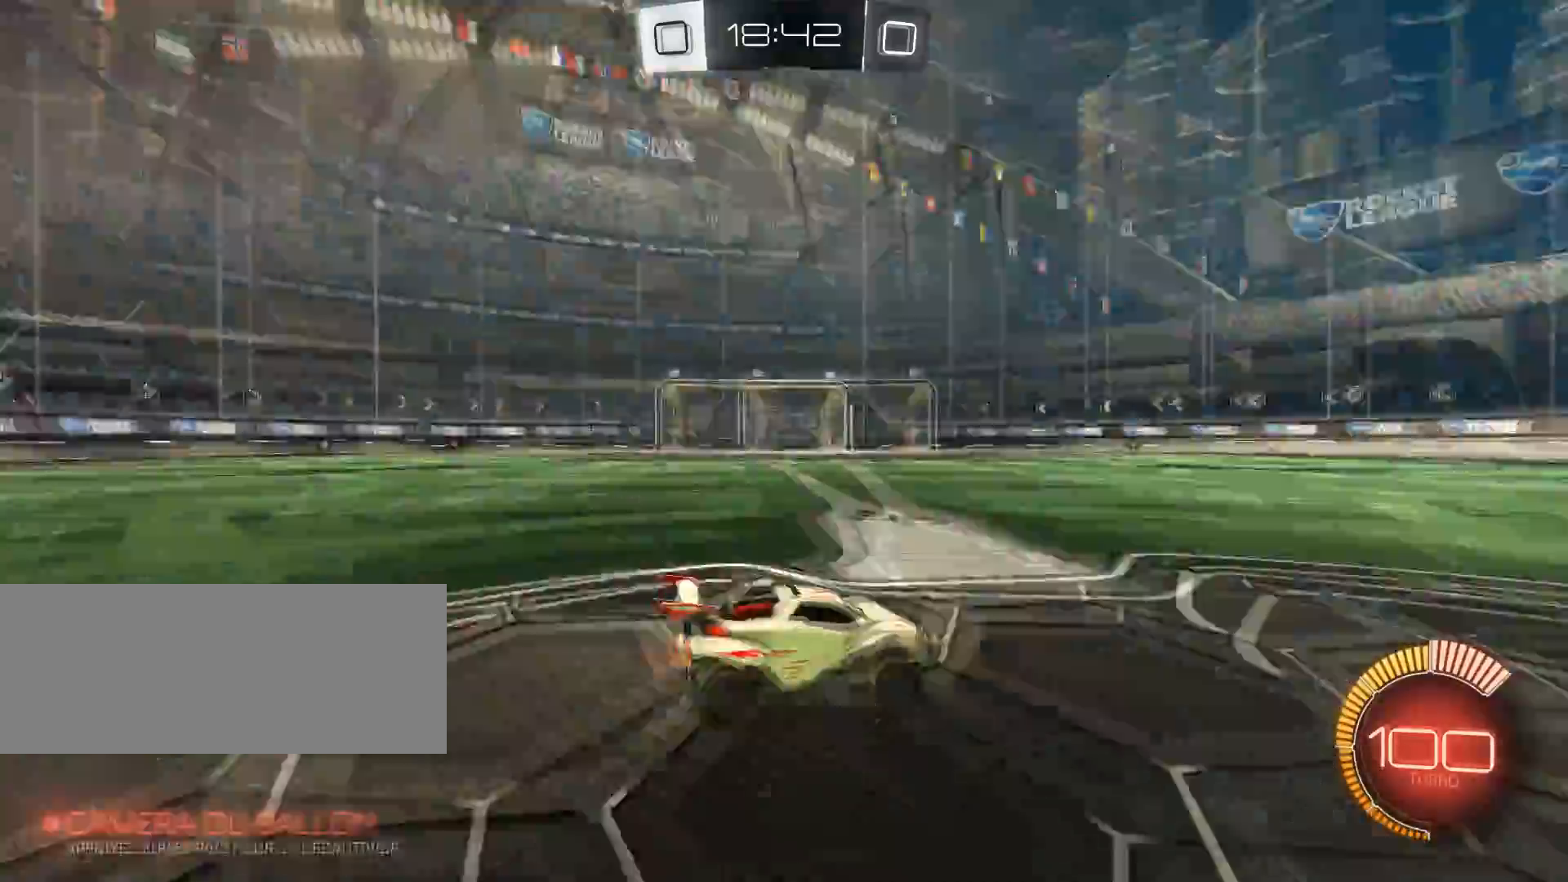
{"keys": [], "mouse": [], "events": [[117, "space", "up"], [233, "z", "up"], [250, "q", "up"], [333, "space", "down"], [383, "s", "down"], [484, "s", "up"], [484, "space", "up"]]}
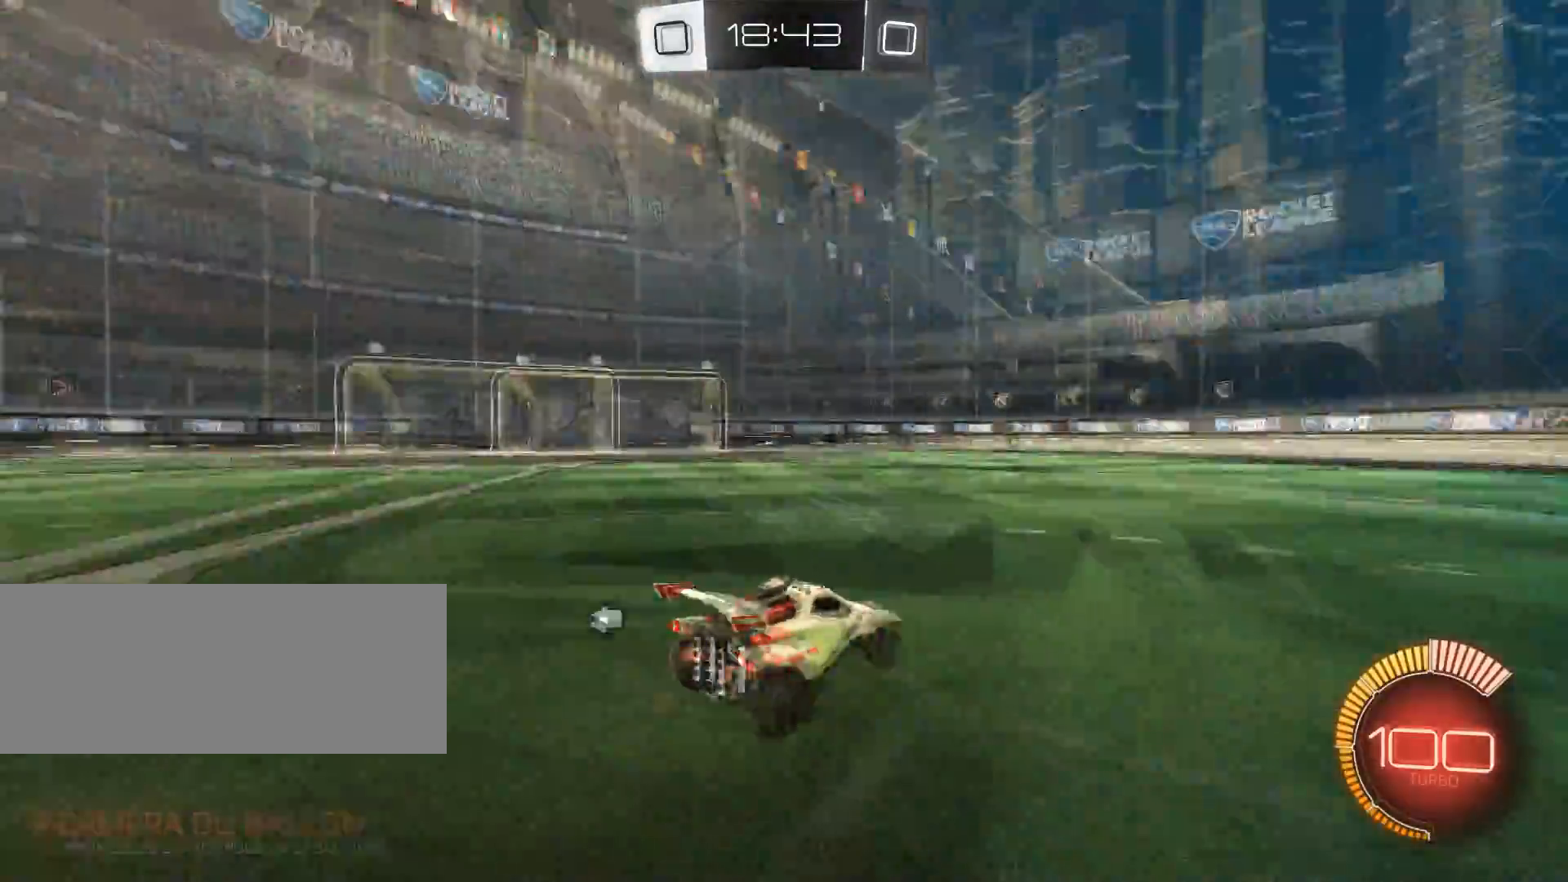
{"keys": ["shift"], "mouse": [], "events": [[67, "mouse_left", "down"], [117, "mouse_left", "up"], [117, "mouse_right", "down"], [167, "mouse_right", "up"], [167, "shift", "down"], [200, "q", "down"], [251, "q", "up"]]}
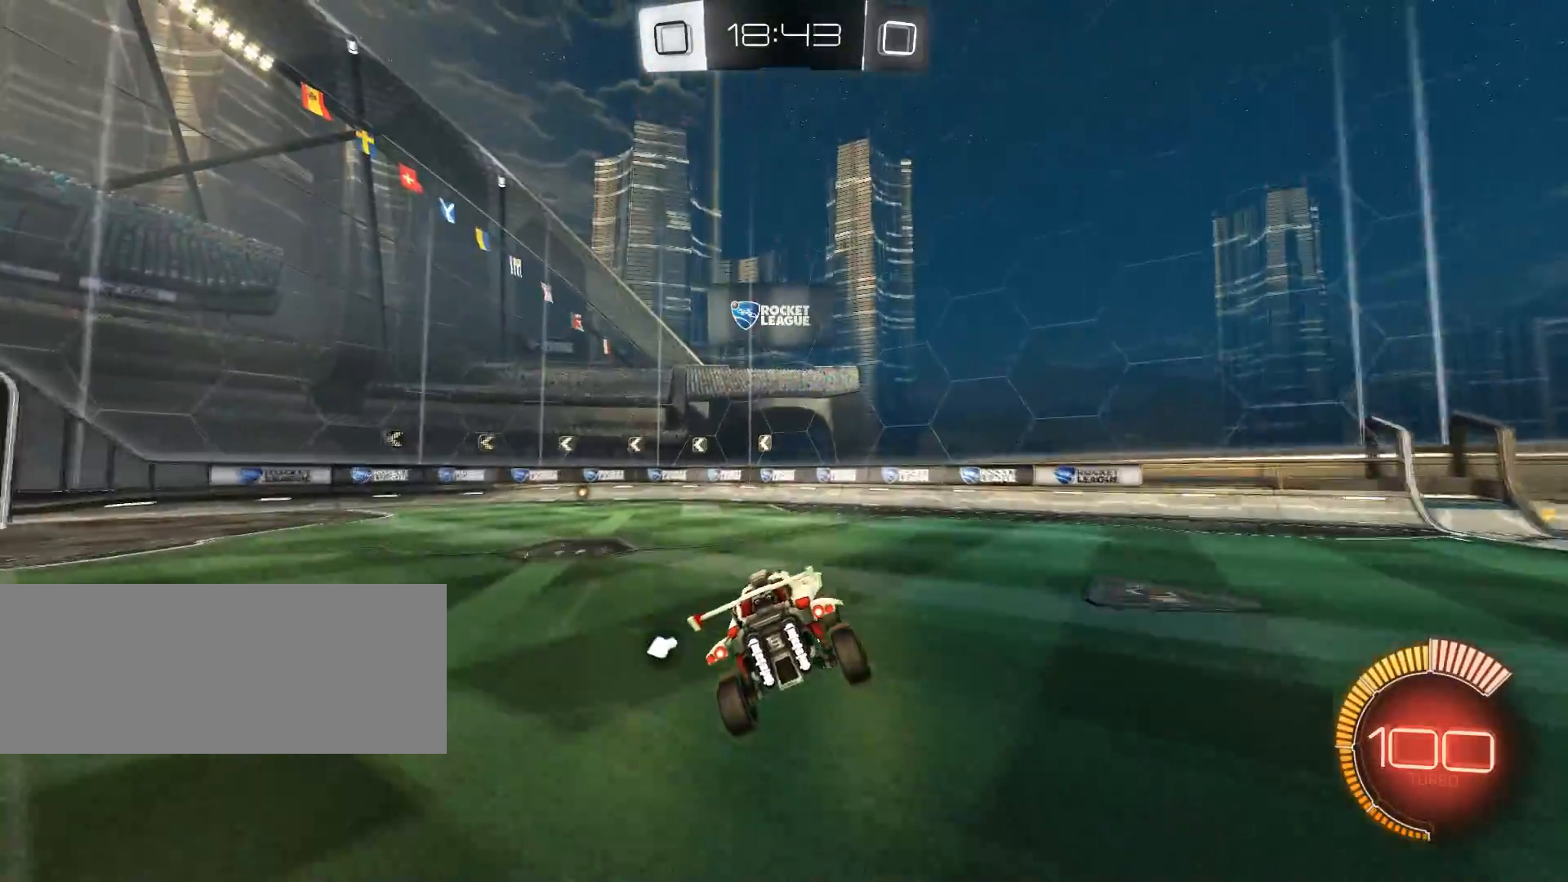
{"keys": ["shift"], "mouse": [], "events": []}
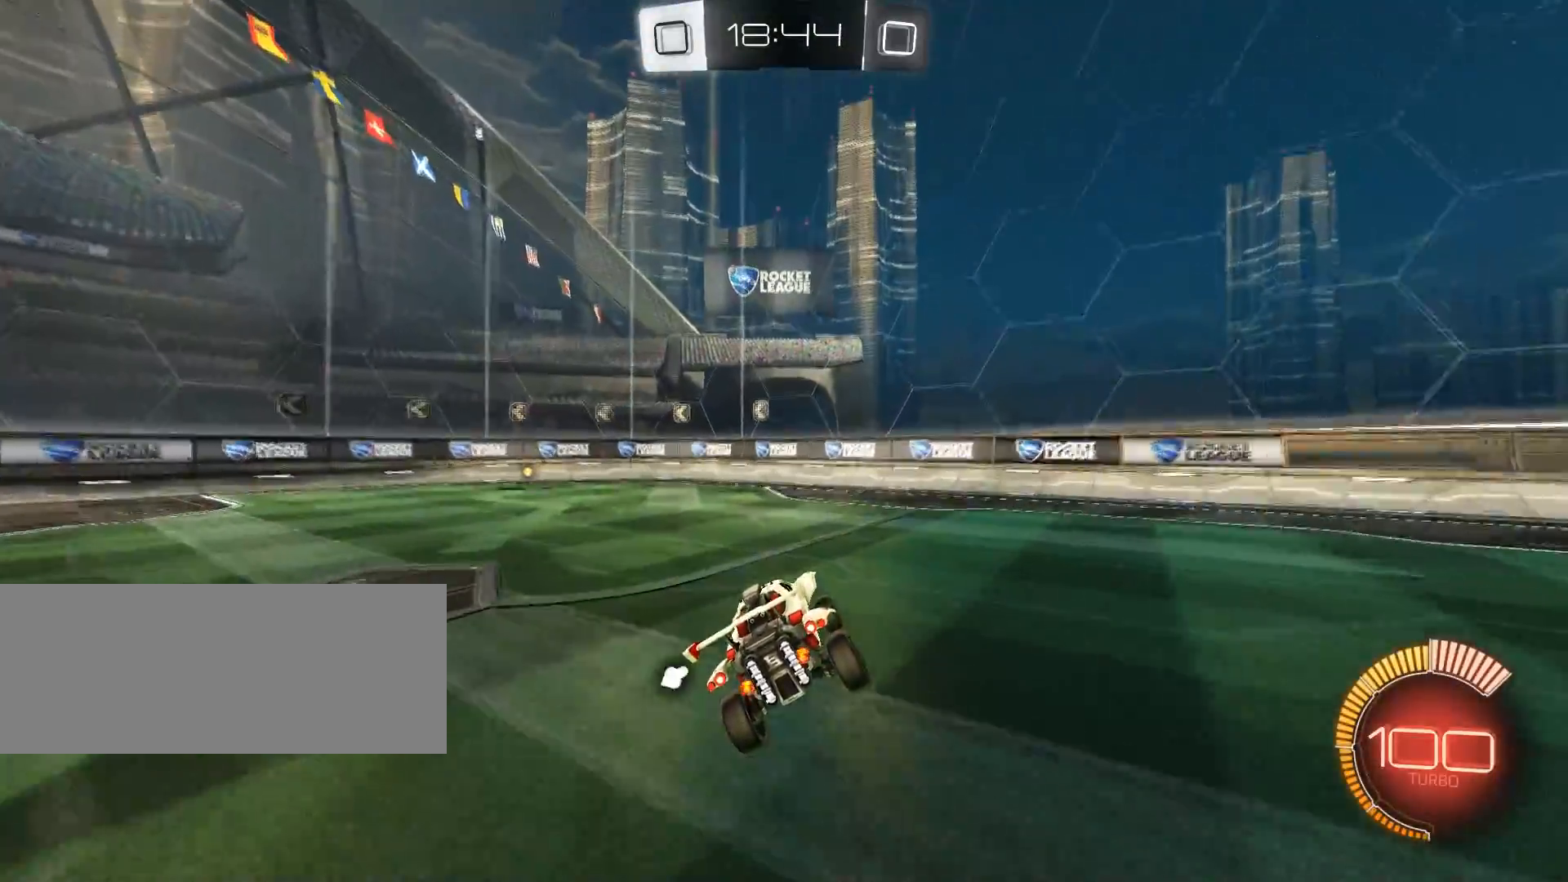
{"keys": ["q", "shift"], "mouse": ["left"], "events": [[200, "d", "down"], [200, "mouse_left", "down"], [234, "mouse_right", "down"], [334, "d", "up"], [334, "q", "down"], [434, "mouse_right", "up"]]}
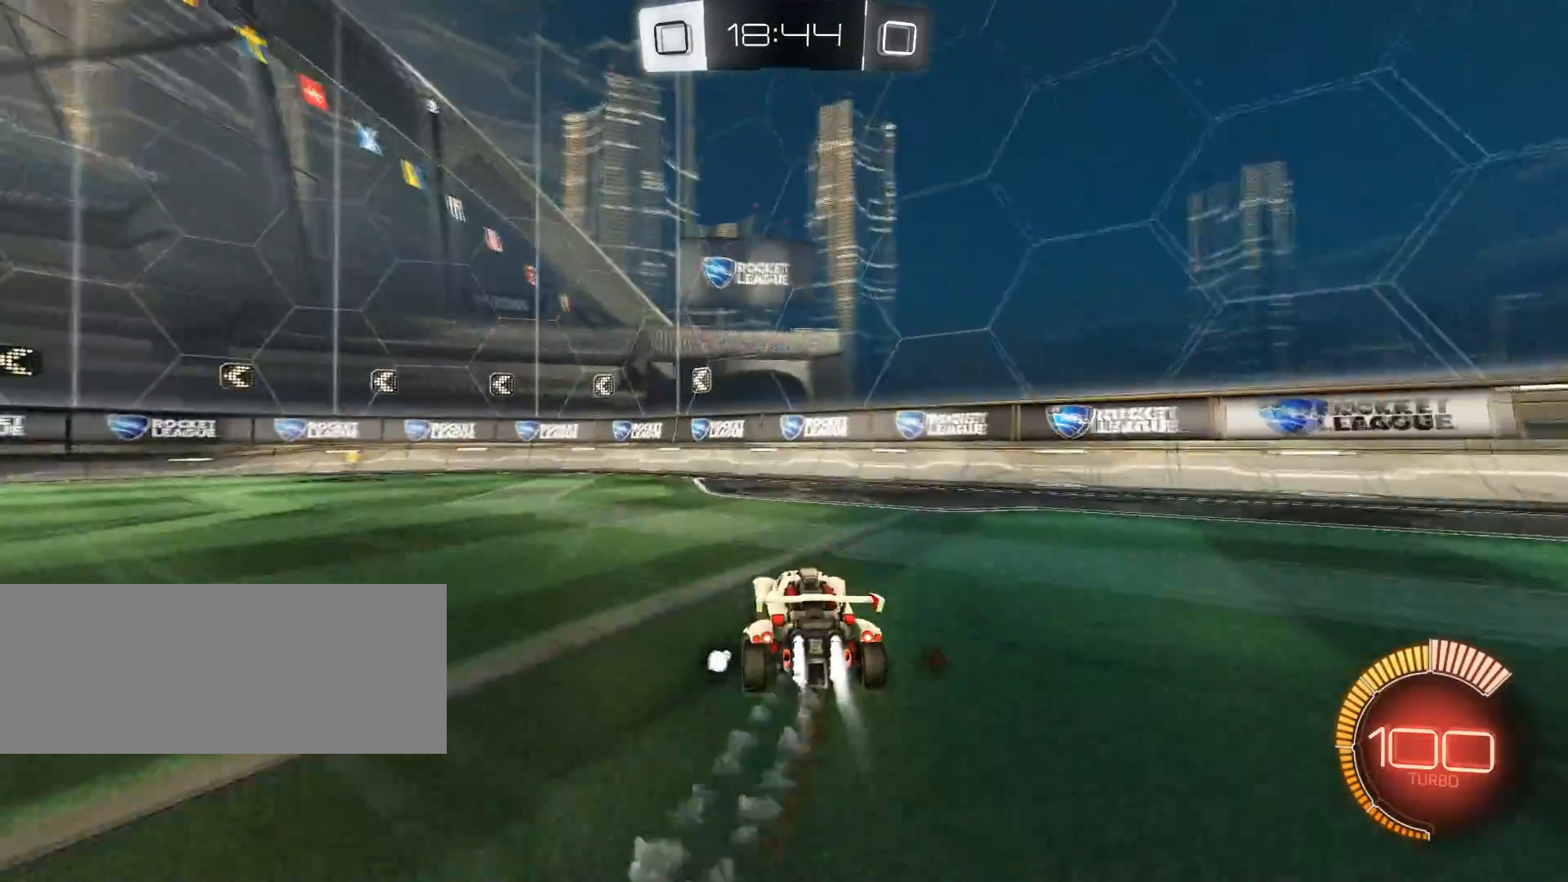
{"keys": ["q", "z"], "mouse": ["left"], "events": [[16, "z", "down"], [250, "shift", "up"]]}
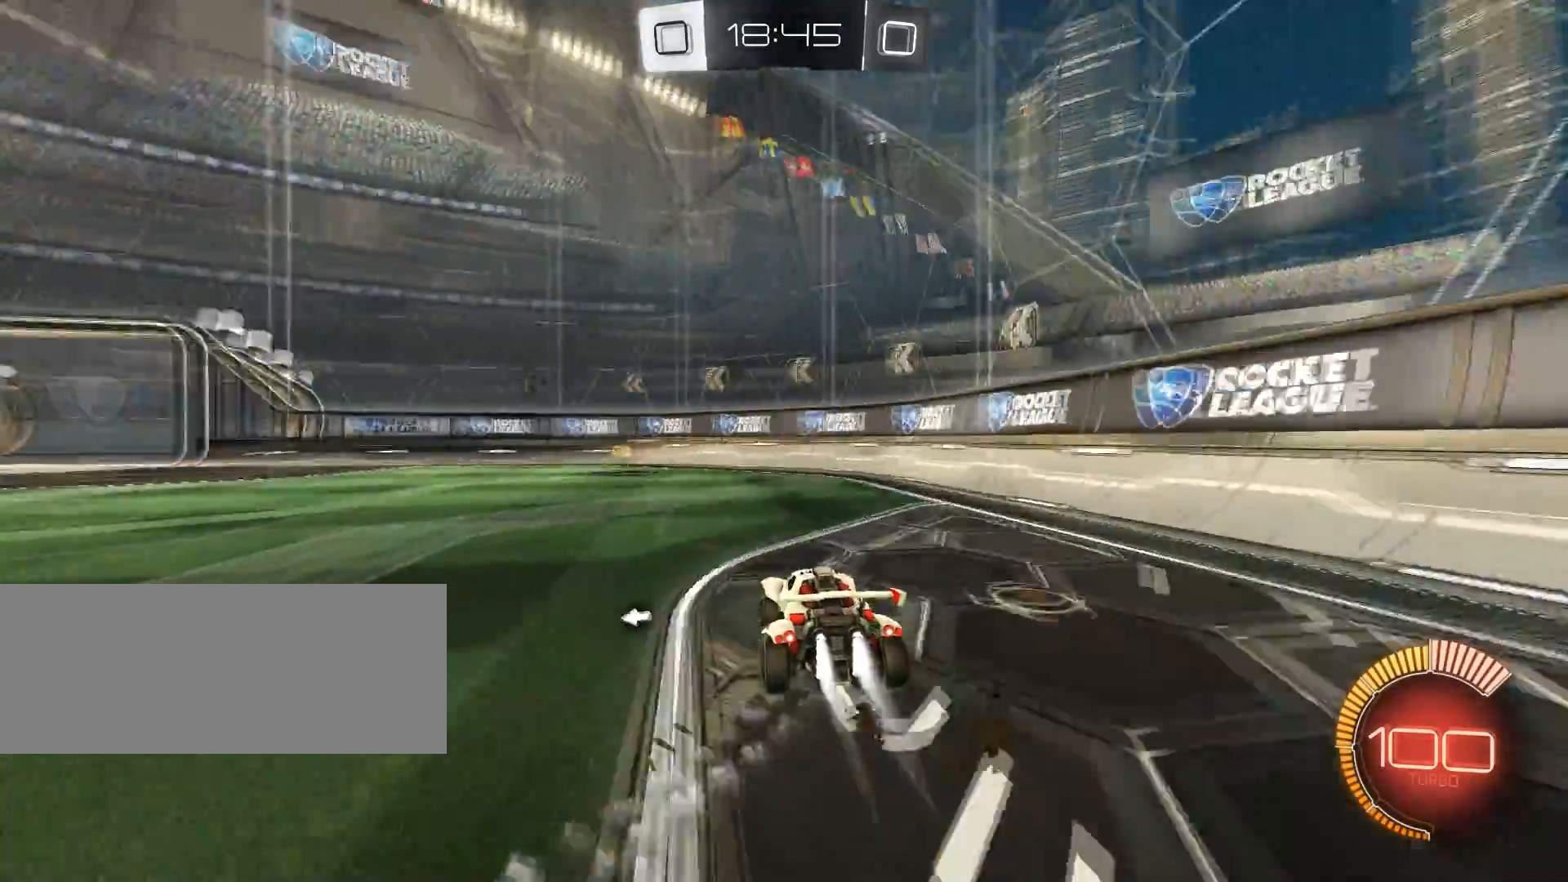
{"keys": ["z"], "mouse": ["left"], "events": [[84, "space", "down"], [134, "mouse_left", "up"], [267, "mouse_left", "down"], [267, "space", "up"], [467, "q", "up"]]}
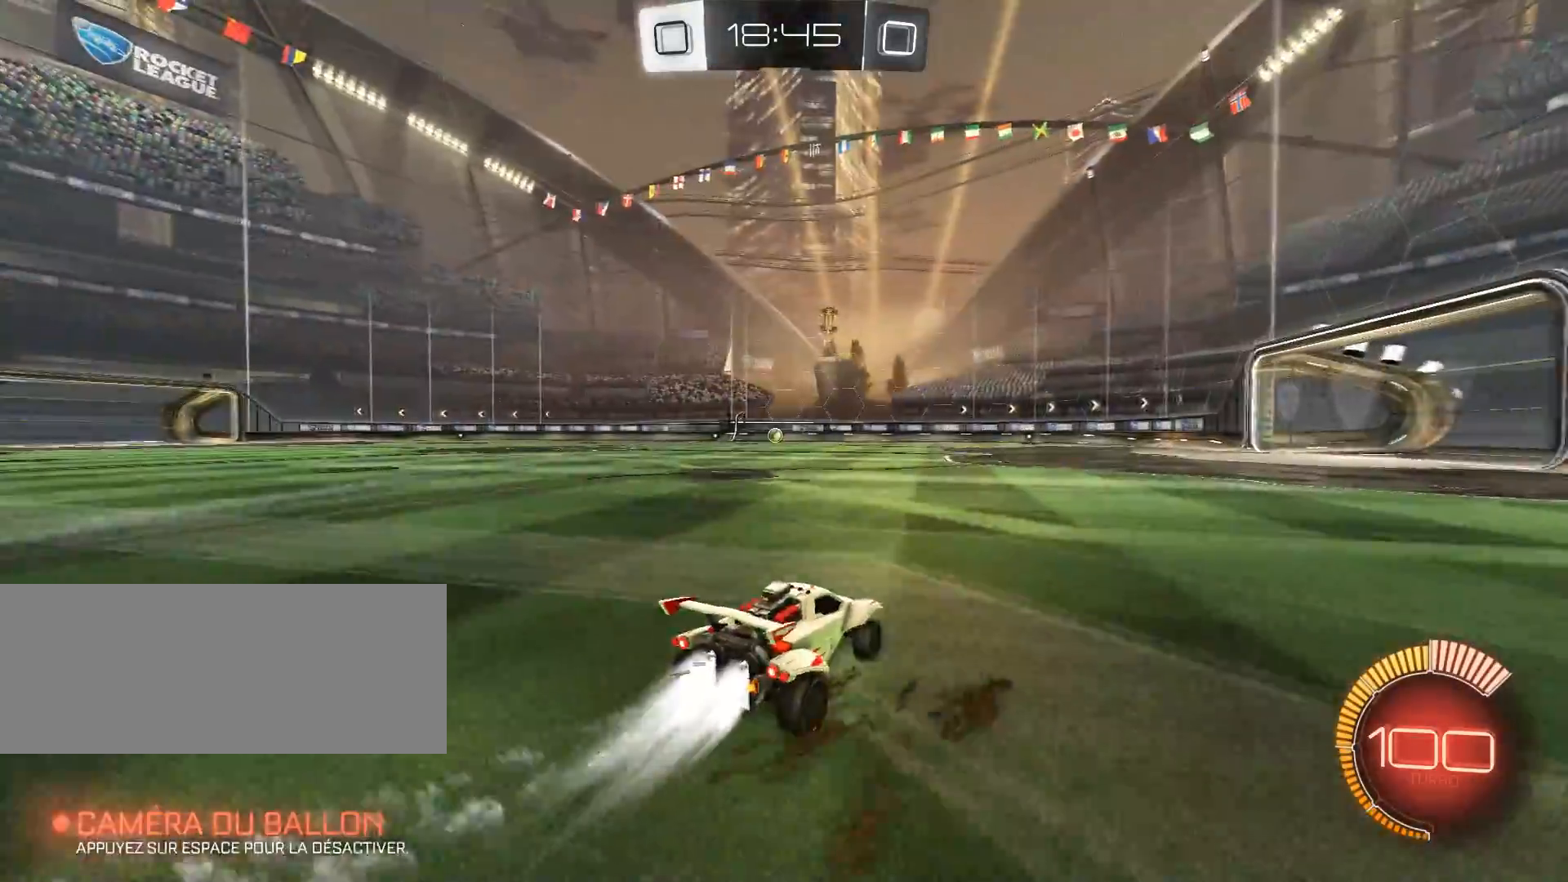
{"keys": ["z"], "mouse": ["right"], "events": [[150, "q", "down"], [233, "mouse_left", "up"], [233, "q", "up"], [333, "mouse_right", "down"], [383, "mouse_right", "up"], [434, "mouse_right", "down"]]}
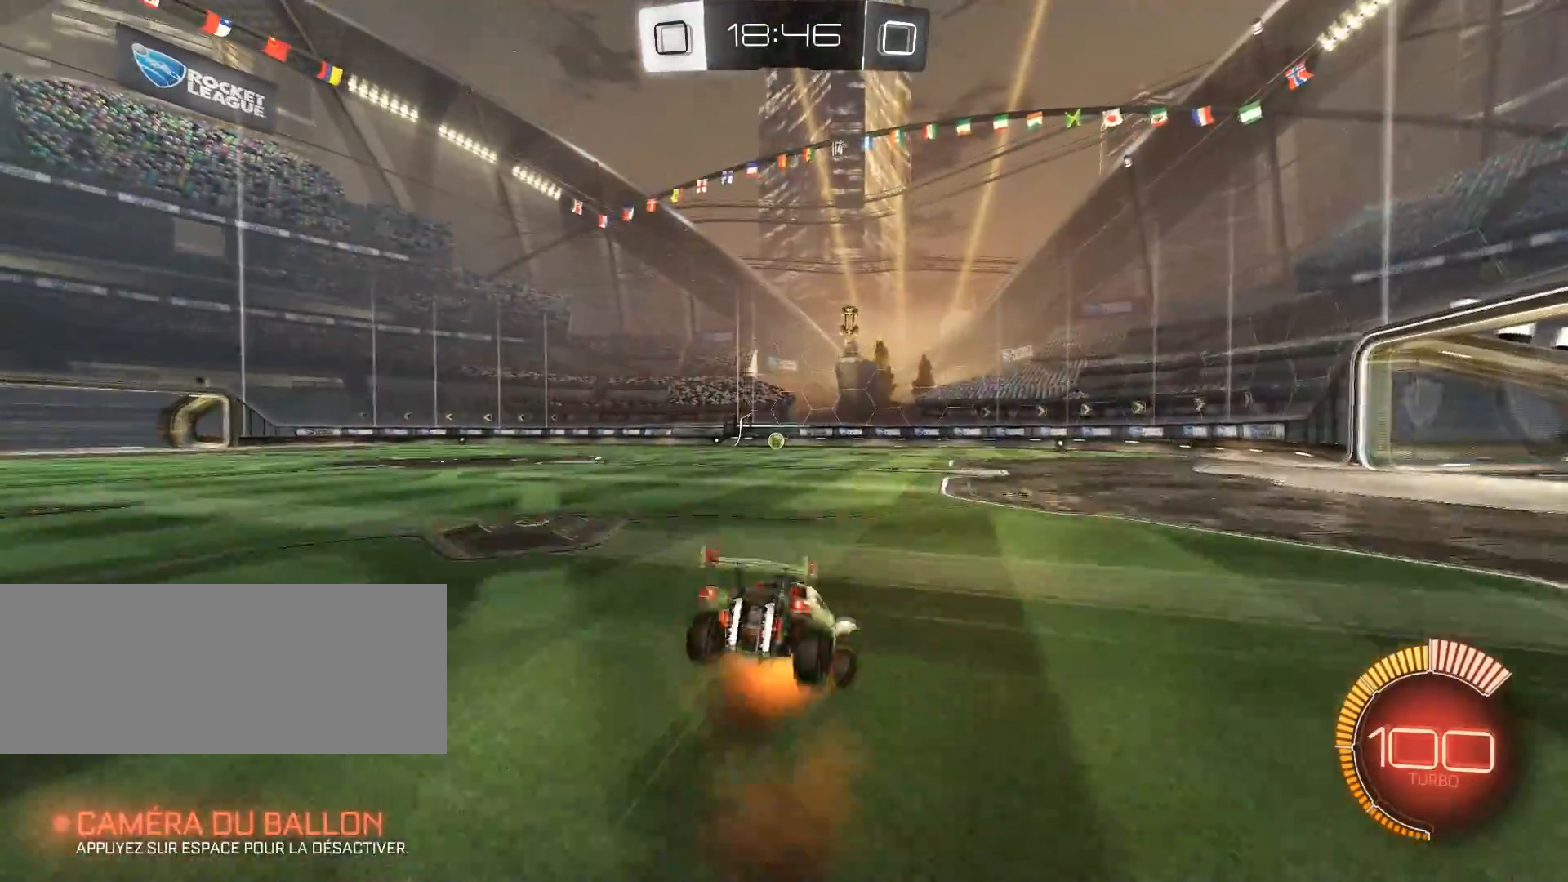
{"keys": [], "mouse": [], "events": [[67, "mouse_right", "up"], [200, "z", "up"]]}
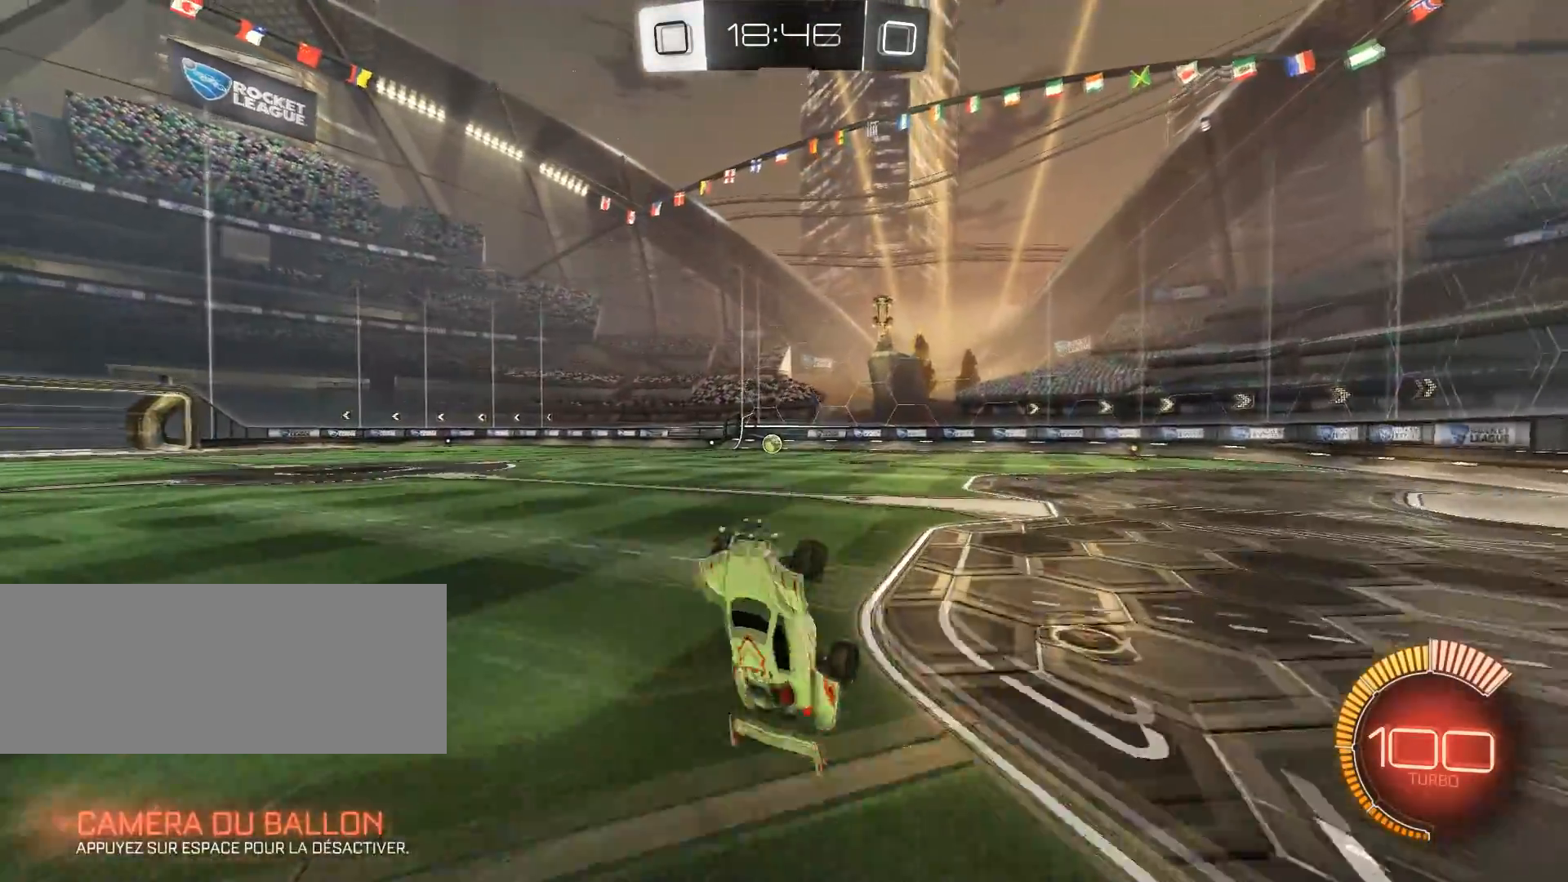
{"keys": ["q", "z"], "mouse": [], "events": [[267, "q", "down"], [500, "z", "down"]]}